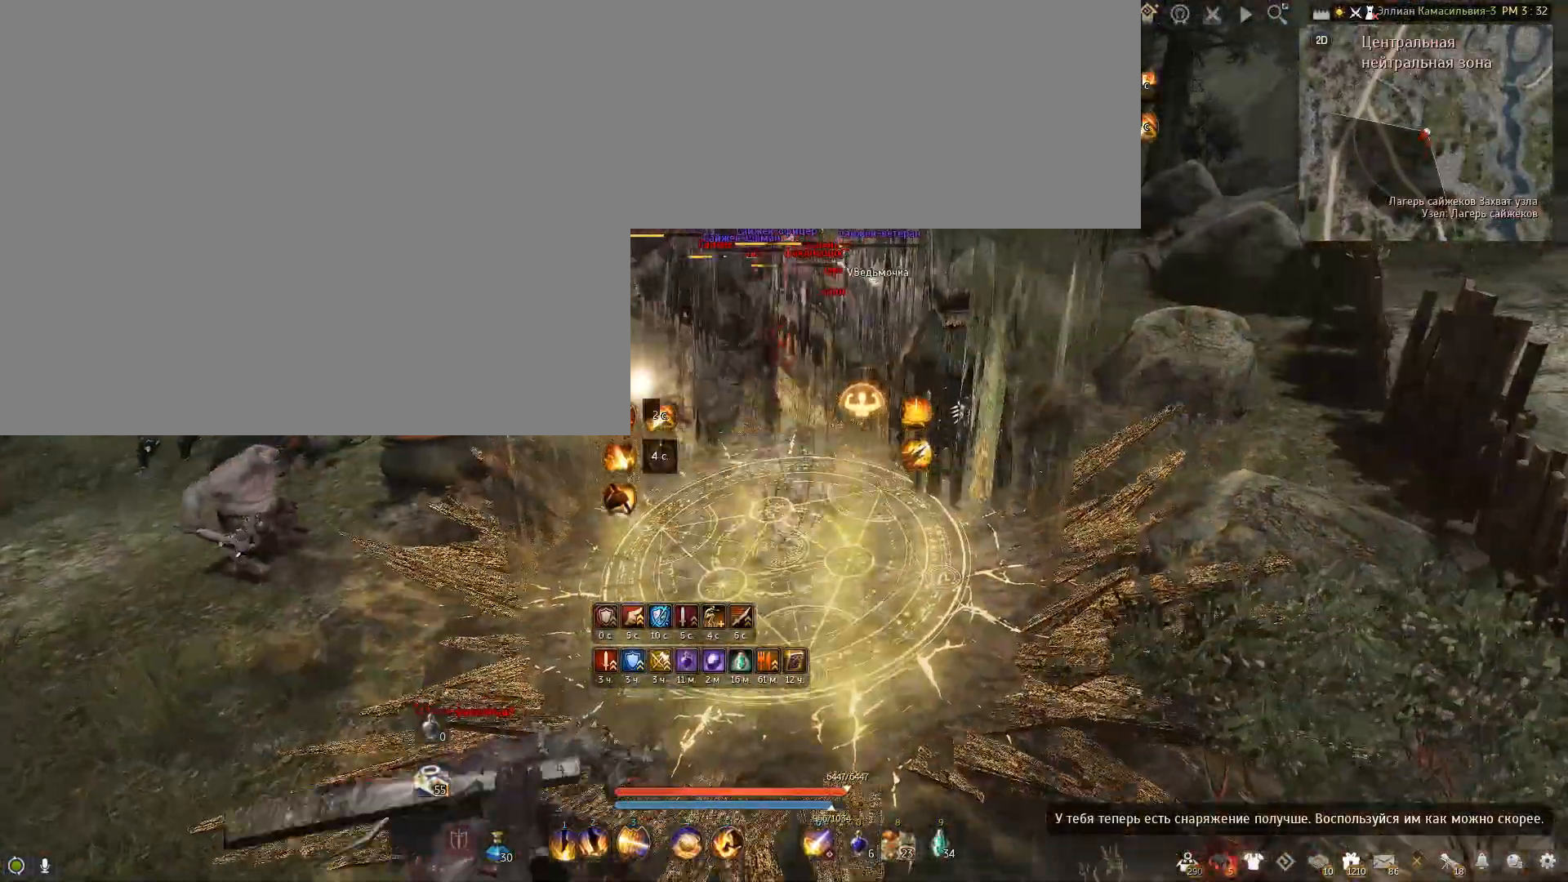
Gameplay with keyboard and mouse; each line is a JSON object with the keys and mouse buttons held at the frame after it. "events" lists presses ("down") and releases ("up") of "a", "c", "d", "e", "f", "num0", "q", "s", "shift", "space", "tab", "w", "x", "mouse_left" and "mouse_right" between this image and that frame as [ms after this image, input, new state], when the widget could be followed in between. "mouse_left", "mouse_right" = the "left", "right" buttons of the "mouse" list. No other keys are recorded. Mouse movement is not recorded.
{"keys": [], "mouse": [], "events": [[167, "c", "up"]]}
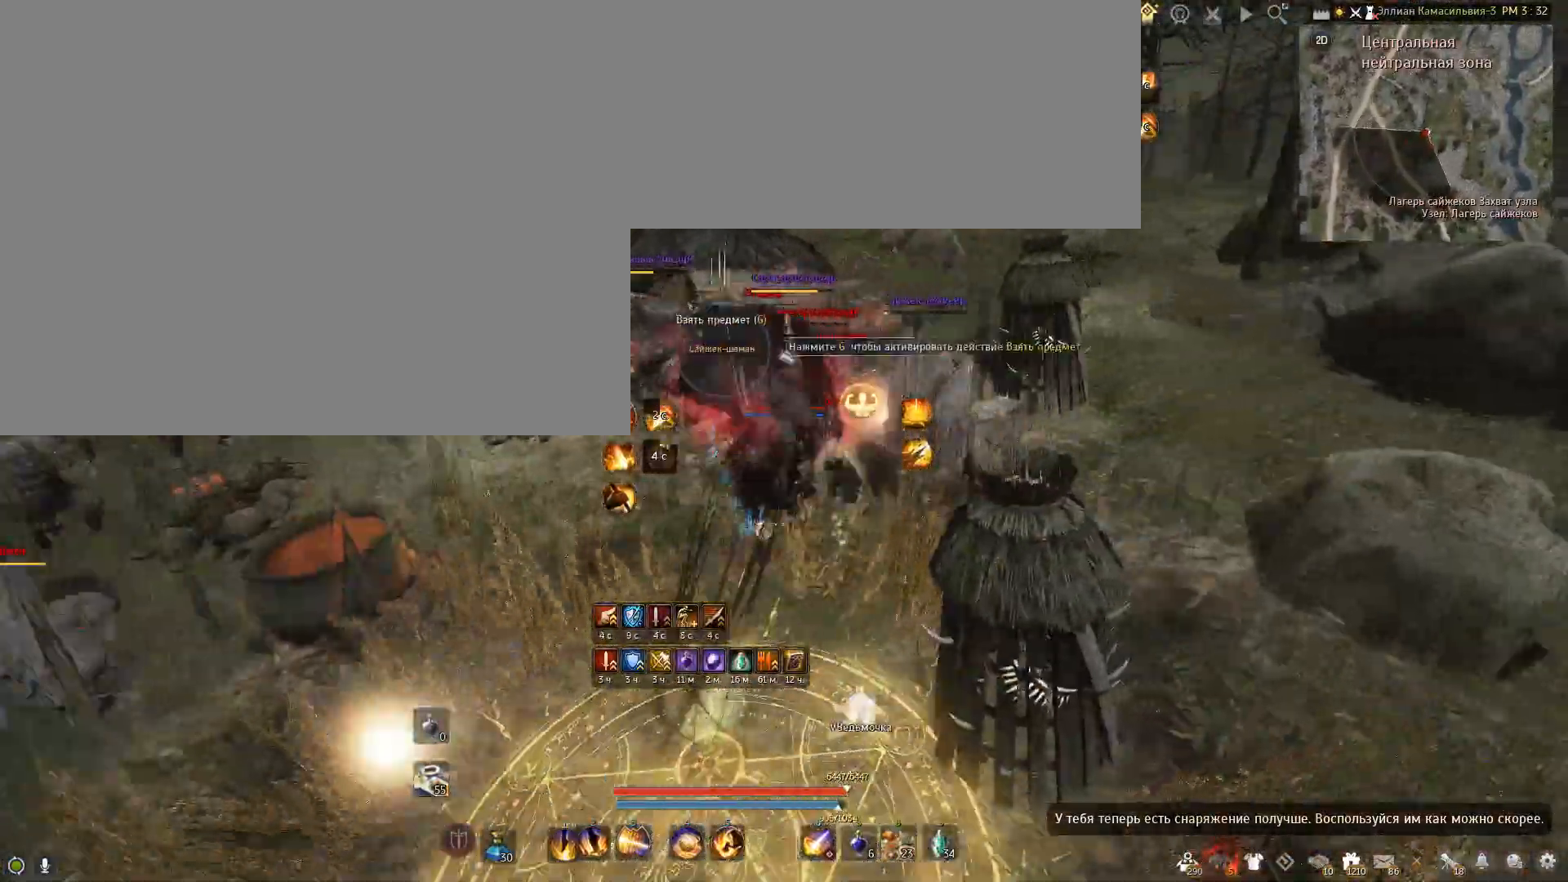
{"keys": ["shift"], "mouse": ["right"], "events": [[33, "shift", "down"], [200, "mouse_right", "down"]]}
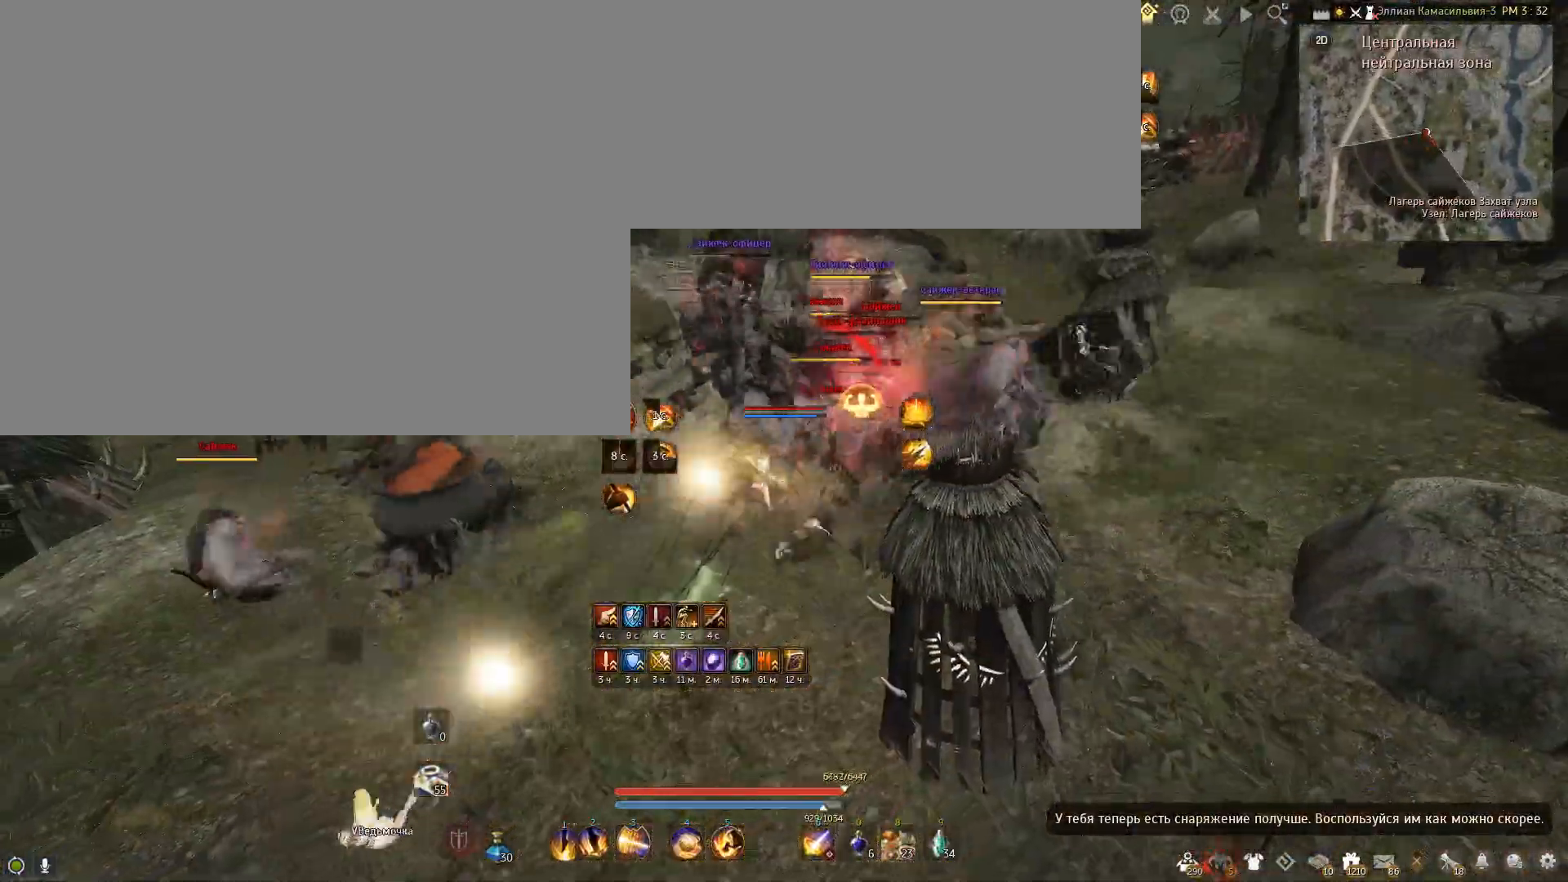
{"keys": ["shift"], "mouse": [], "events": [[468, "mouse_right", "up"]]}
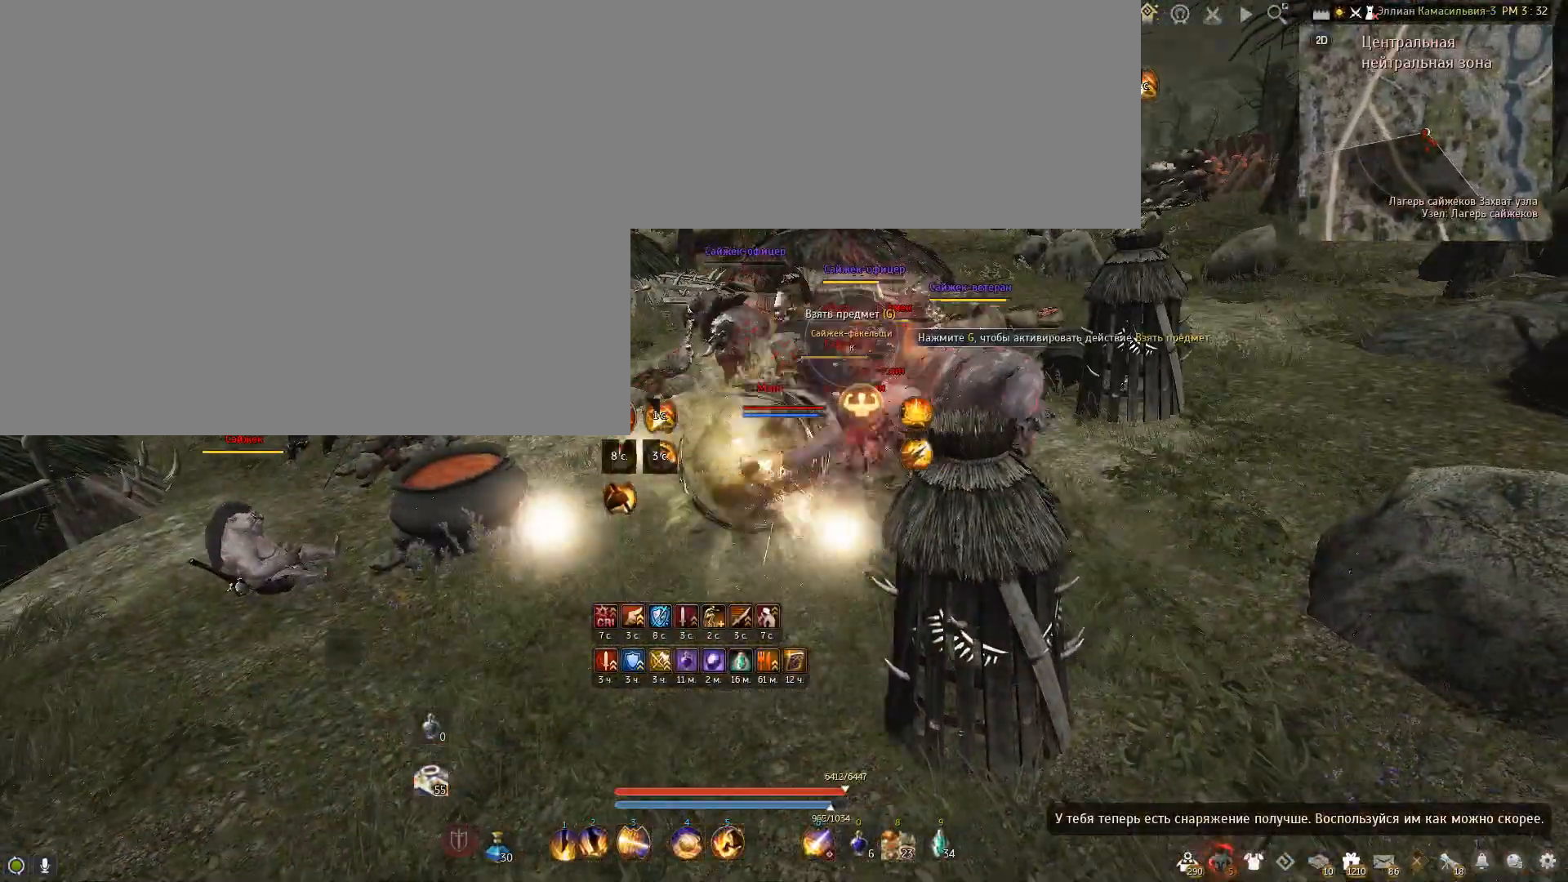
{"keys": [], "mouse": [], "events": [[167, "shift", "up"]]}
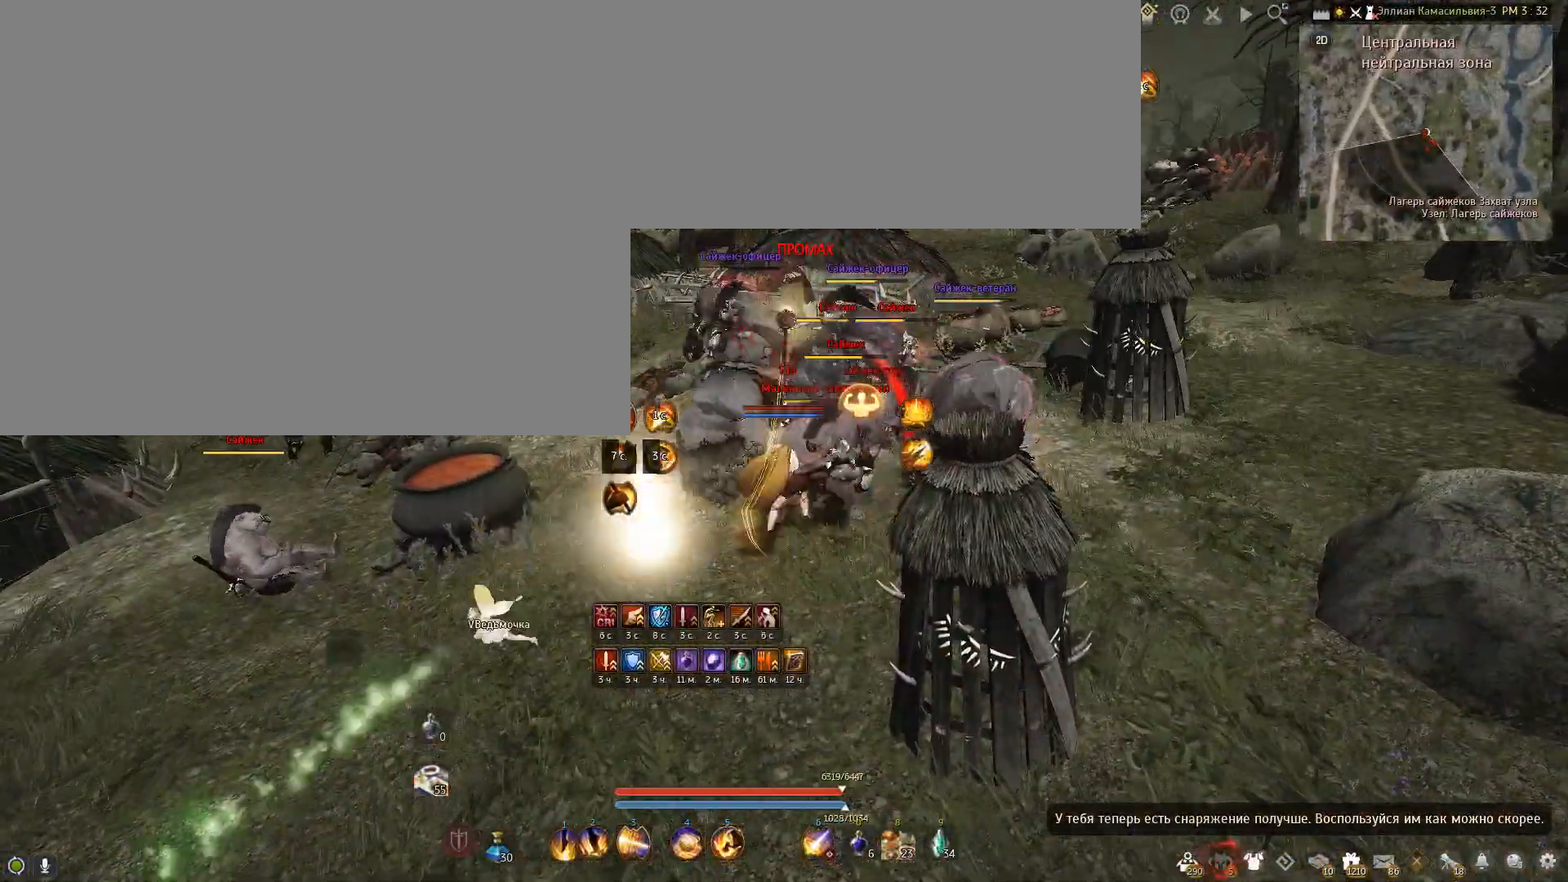
{"keys": ["s"], "mouse": ["right"], "events": [[267, "s", "down"], [334, "mouse_right", "down"]]}
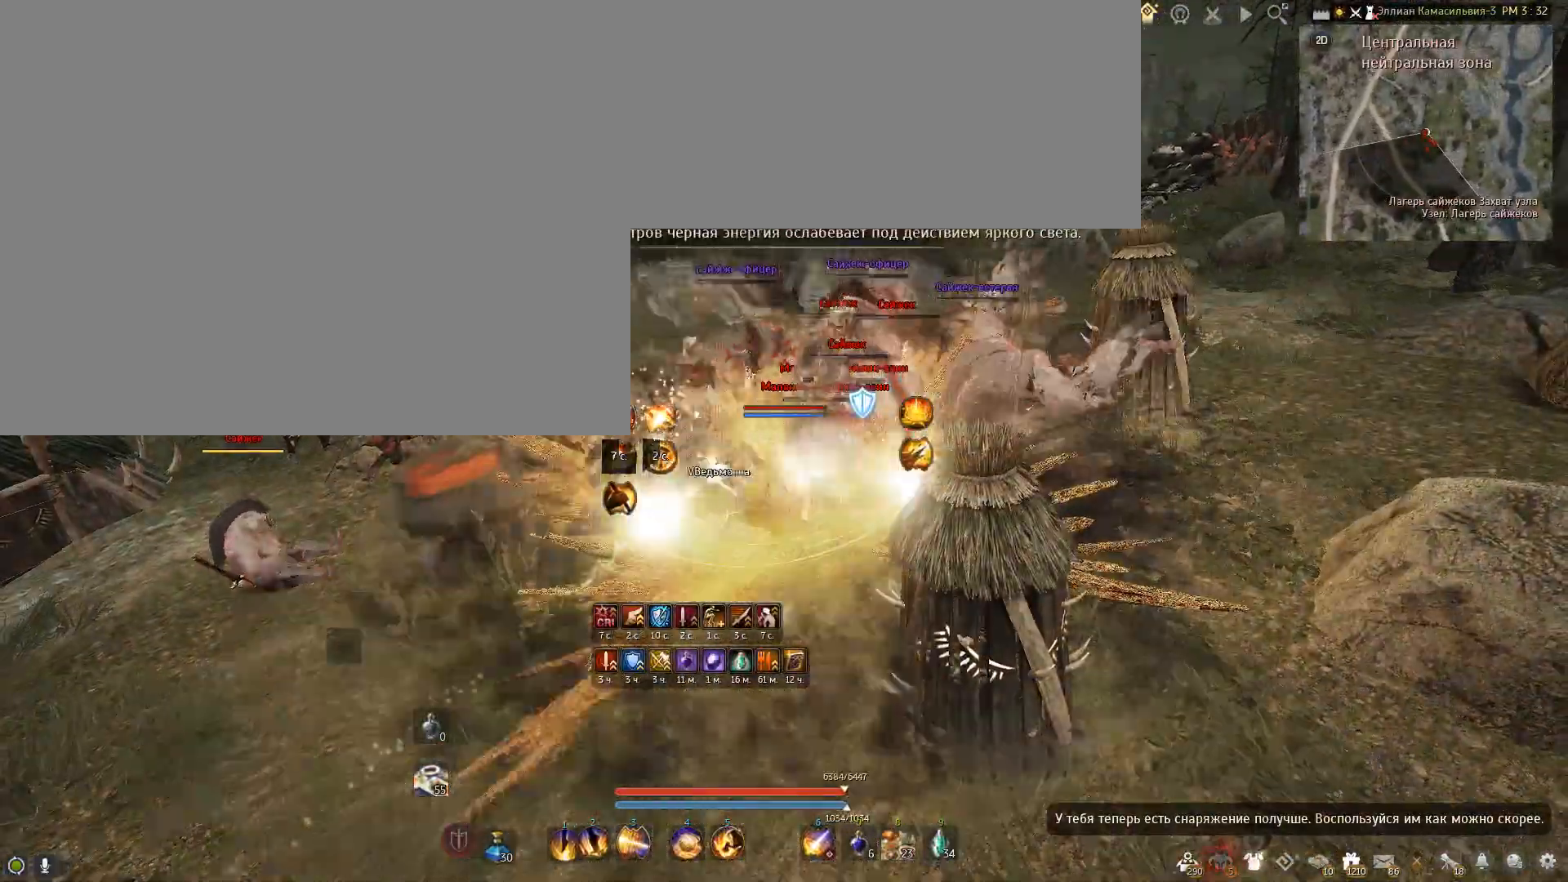
{"keys": ["s"], "mouse": ["right"], "events": []}
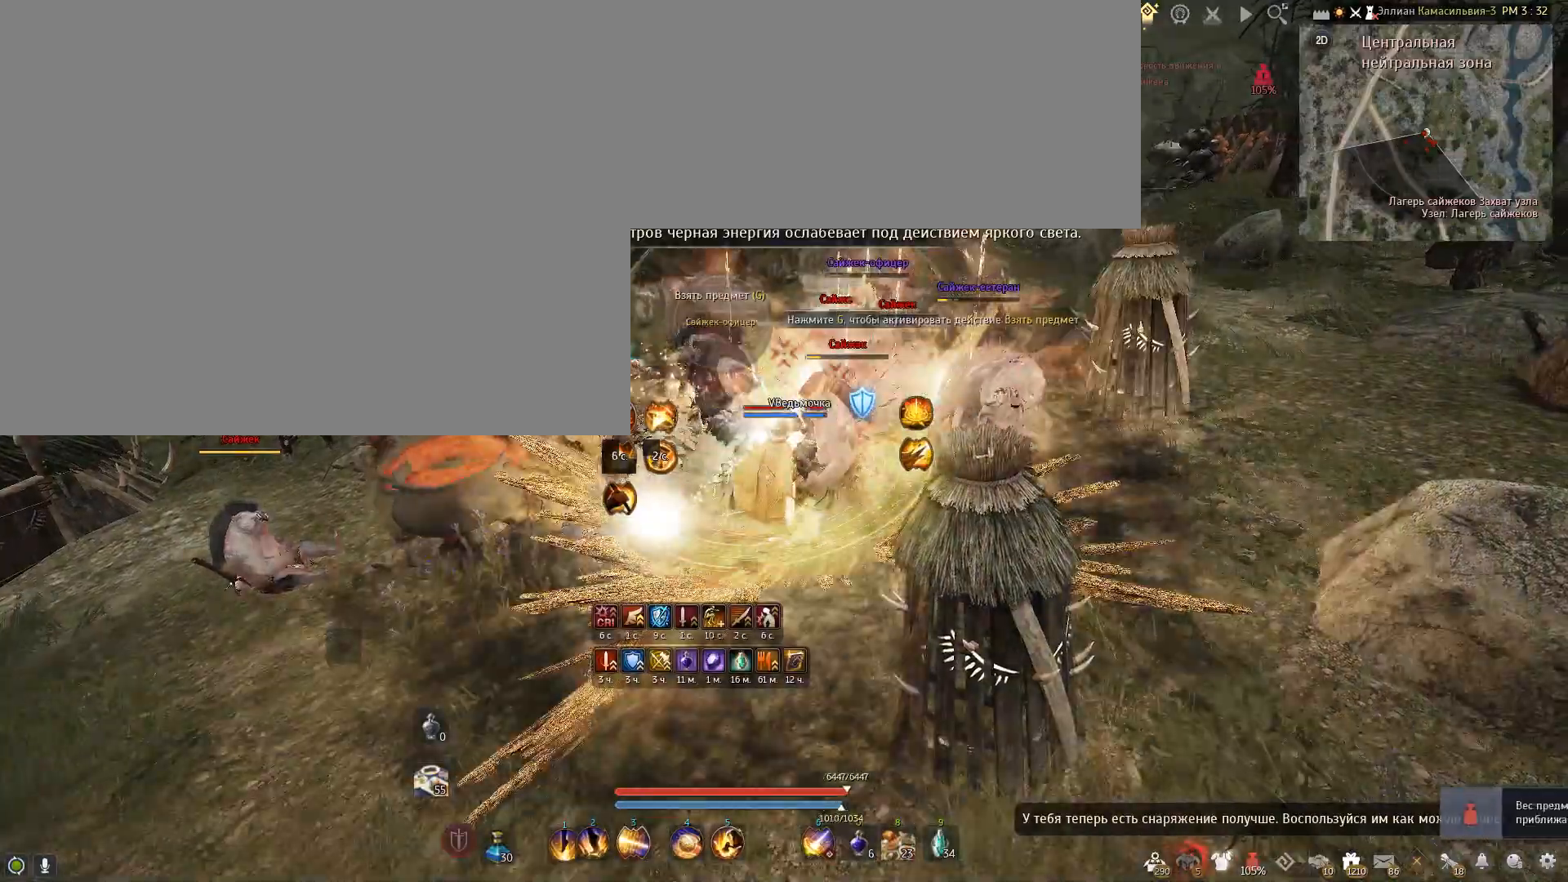
{"keys": ["s"], "mouse": ["right"], "events": []}
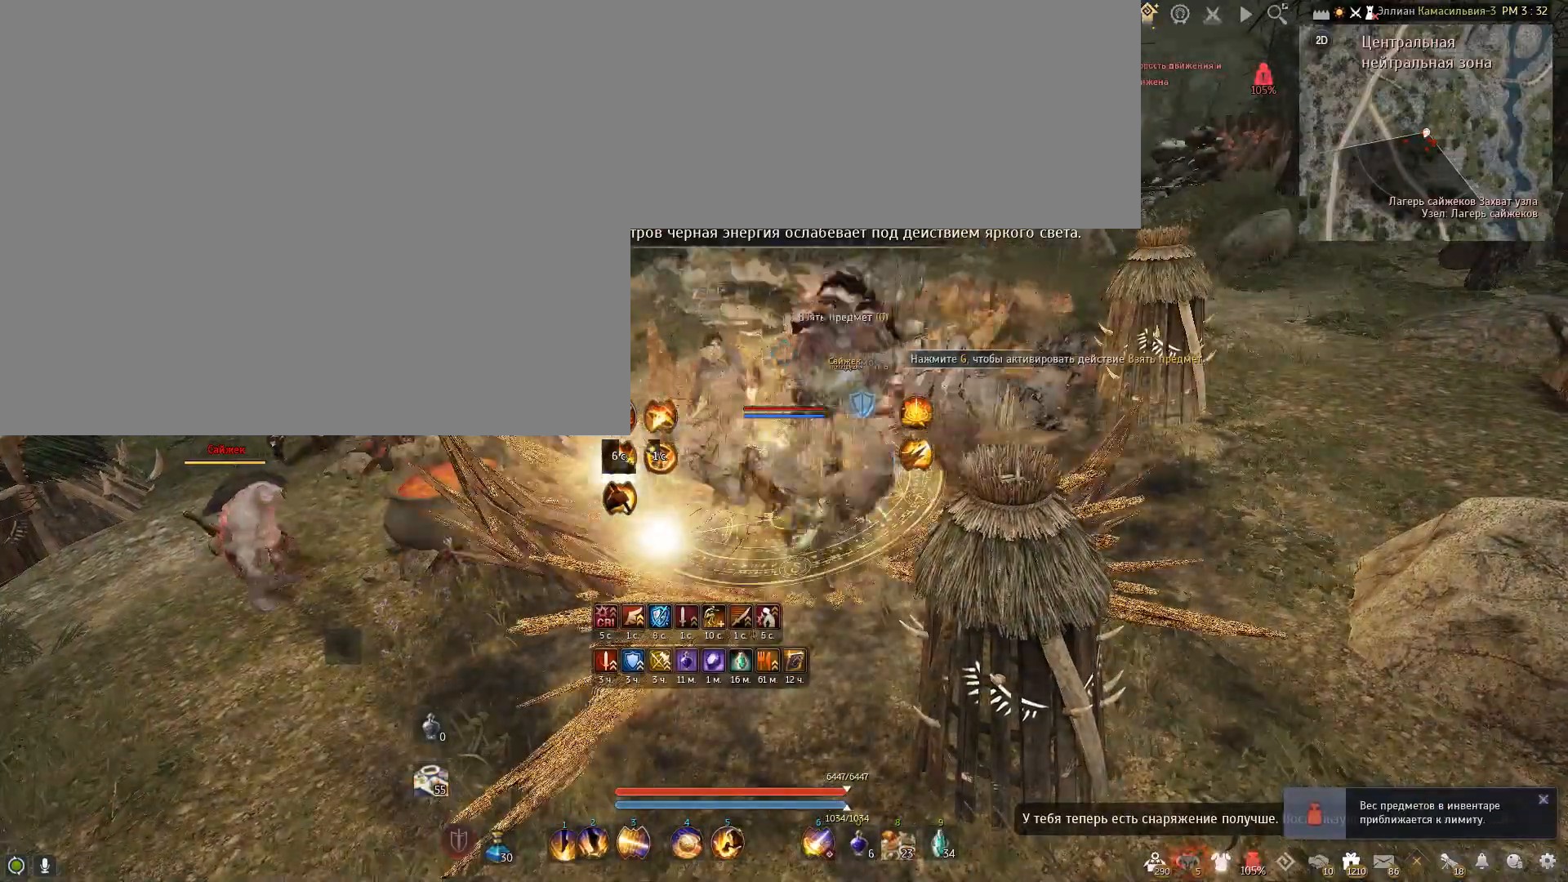
{"keys": [], "mouse": [], "events": [[334, "mouse_right", "up"], [334, "s", "up"]]}
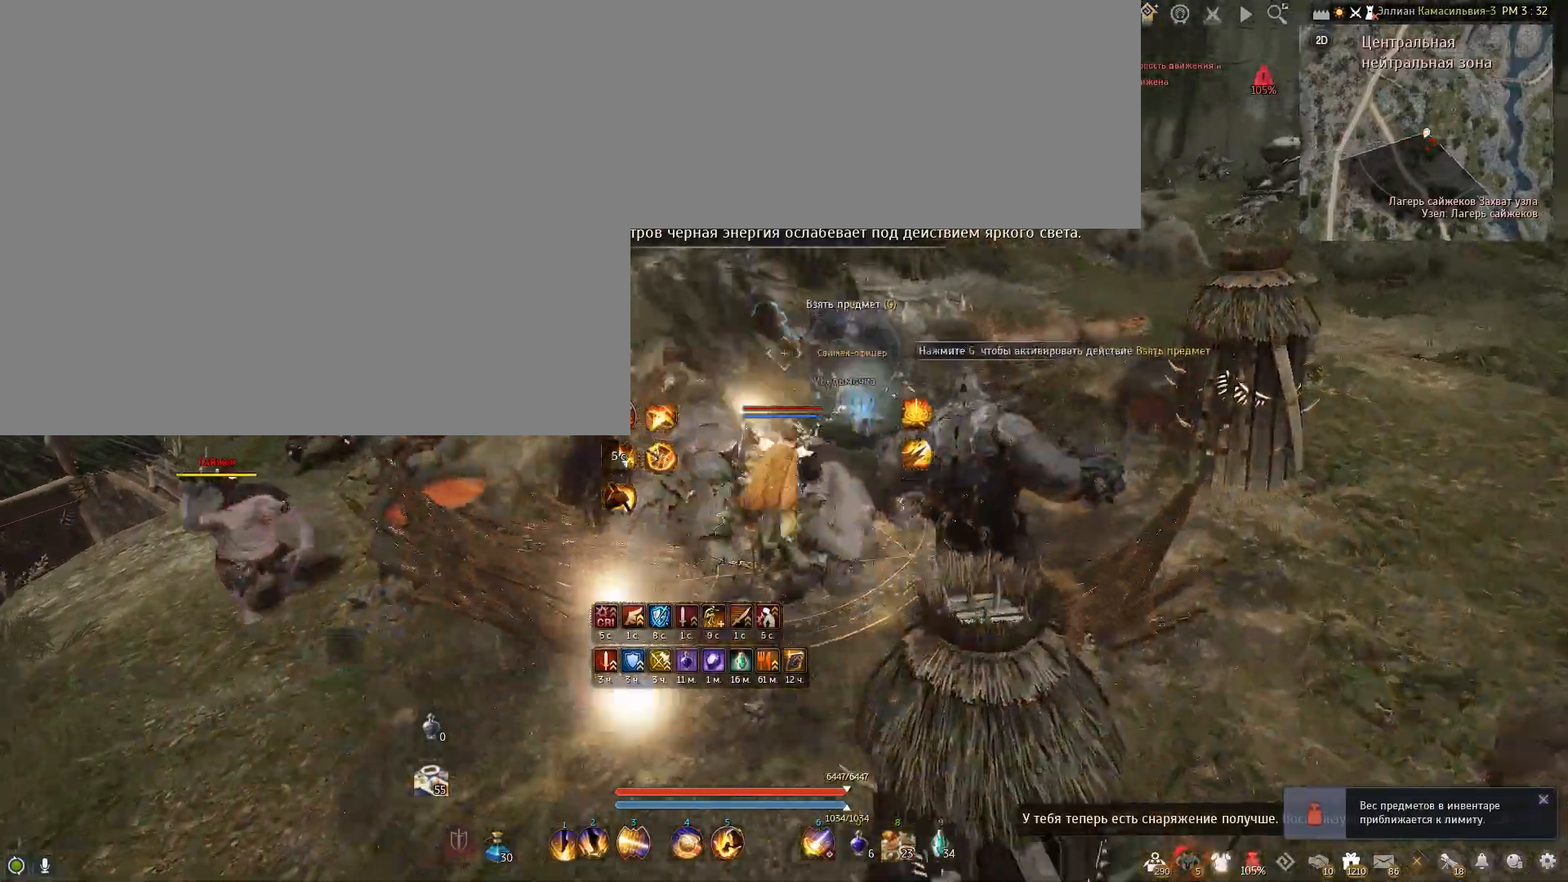
{"keys": [], "mouse": [], "events": [[67, "a", "down"], [101, "shift", "down"], [501, "a", "up"], [501, "shift", "up"]]}
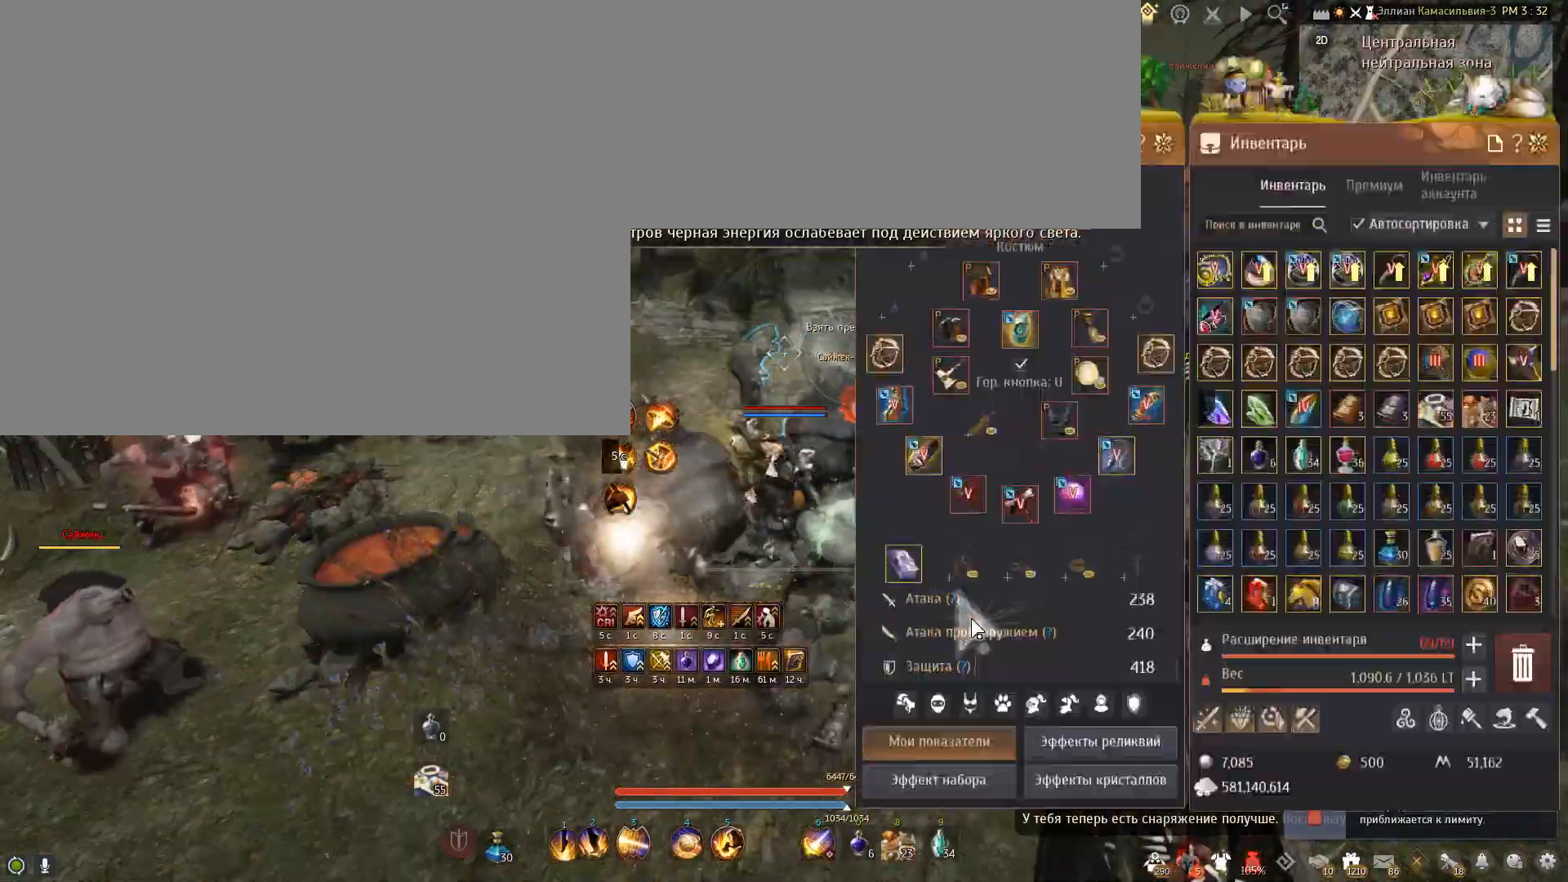
{"keys": ["w"], "mouse": [], "events": [[500, "w", "down"]]}
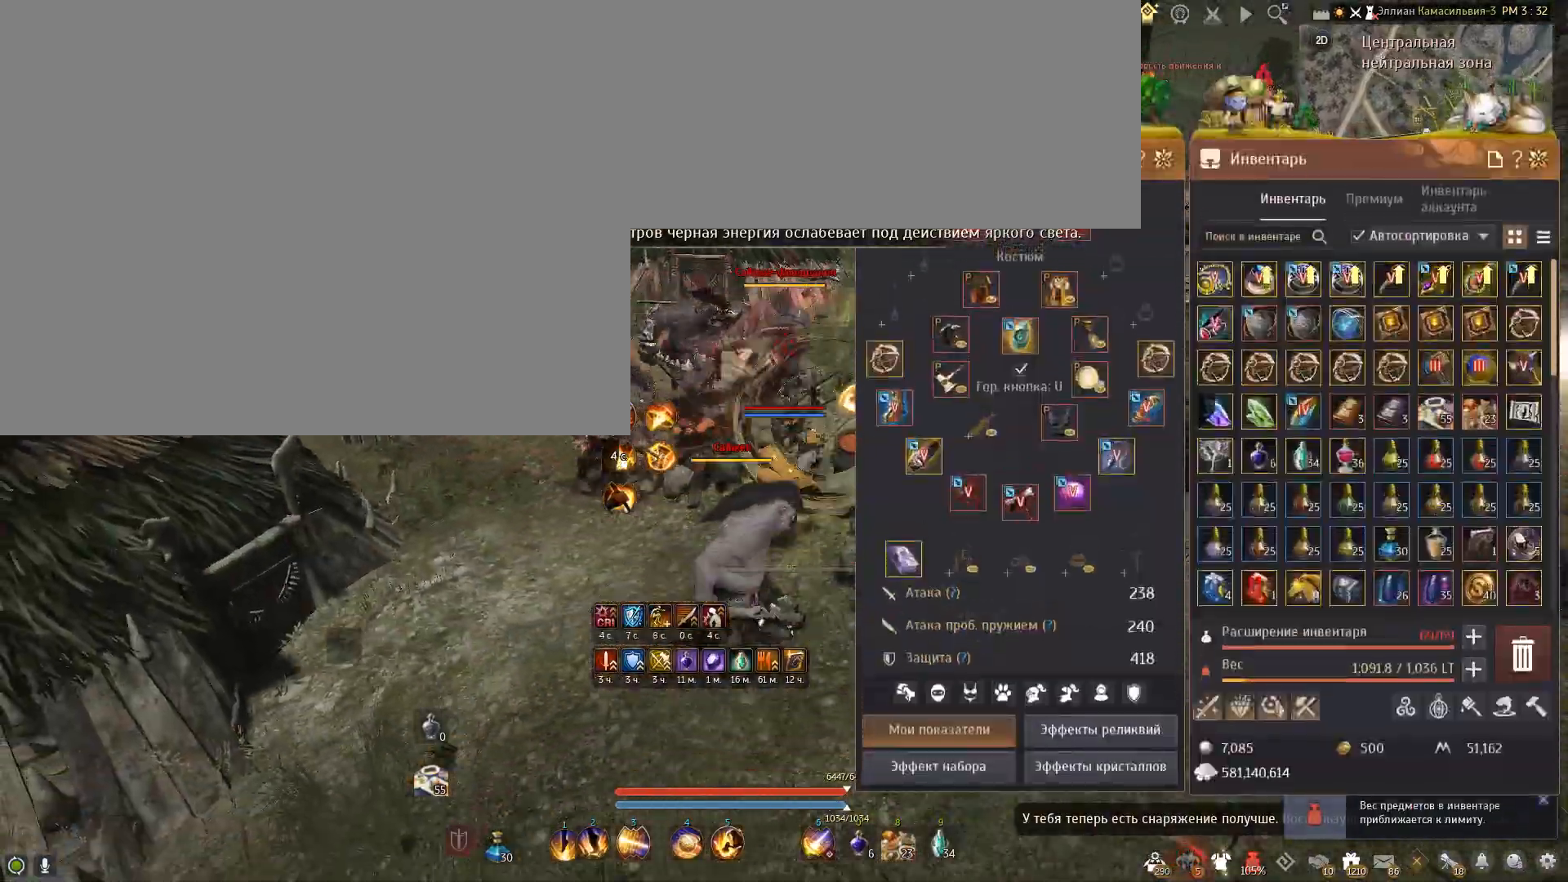
{"keys": ["e", "w"], "mouse": [], "events": [[134, "e", "down"]]}
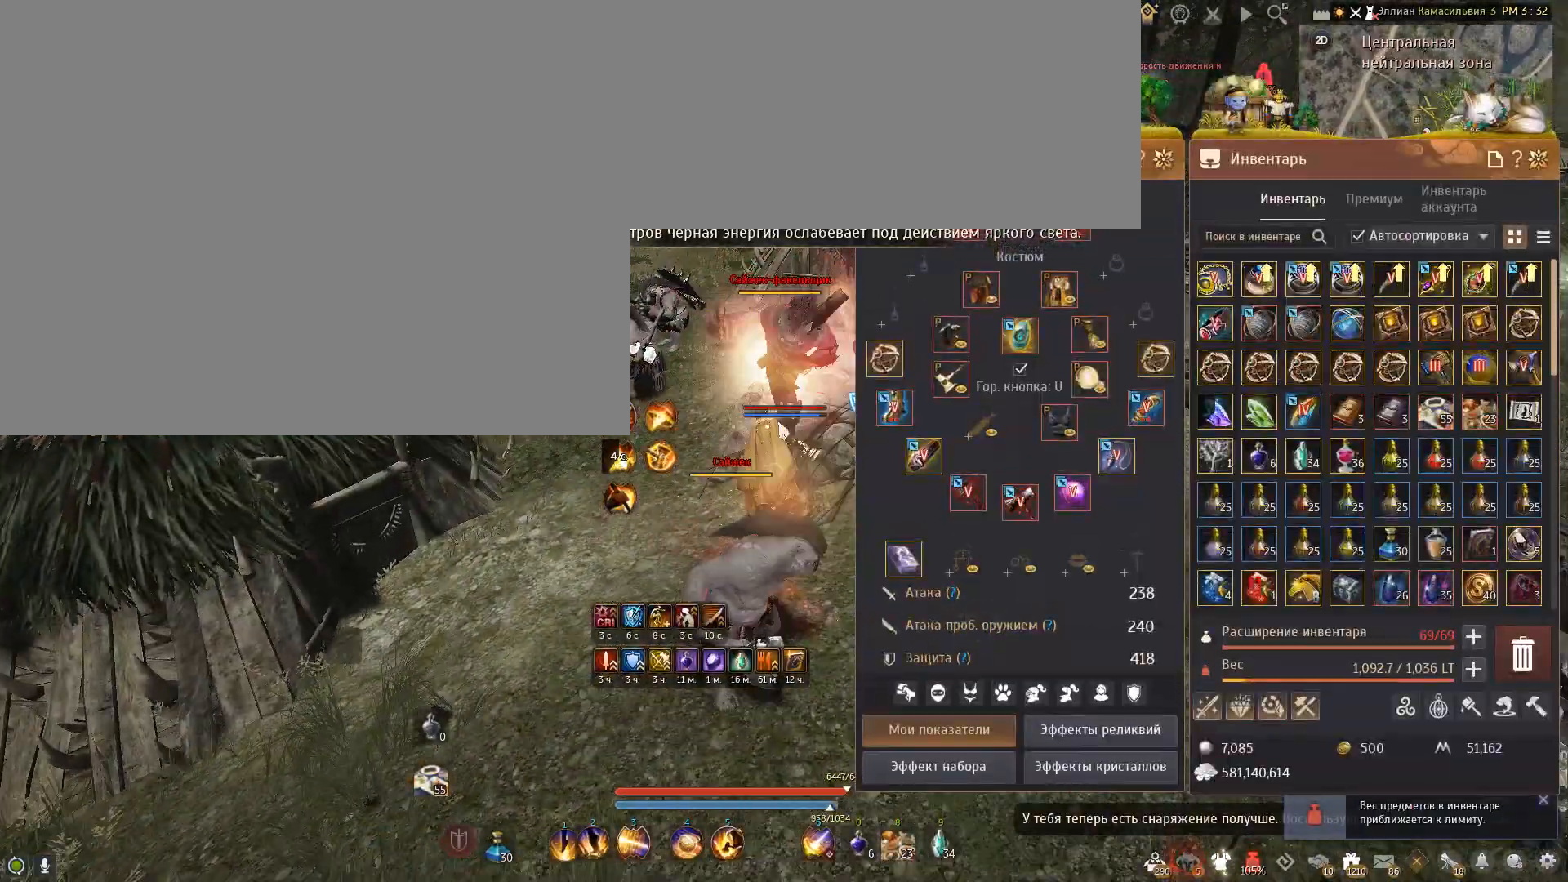
{"keys": ["e"], "mouse": [], "events": [[100, "w", "up"]]}
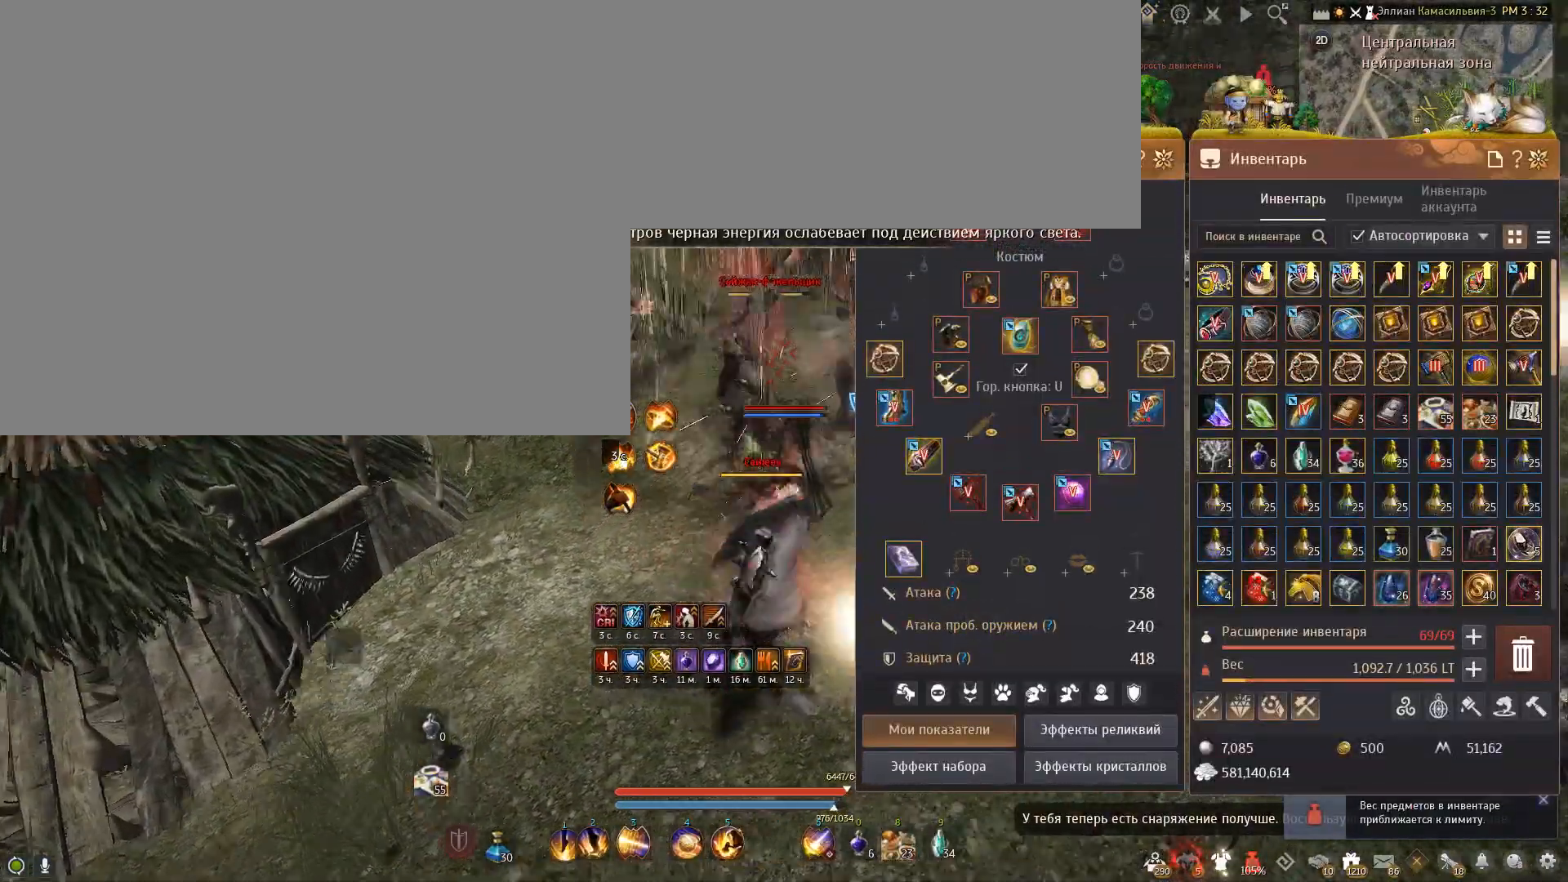
{"keys": ["e"], "mouse": [], "events": []}
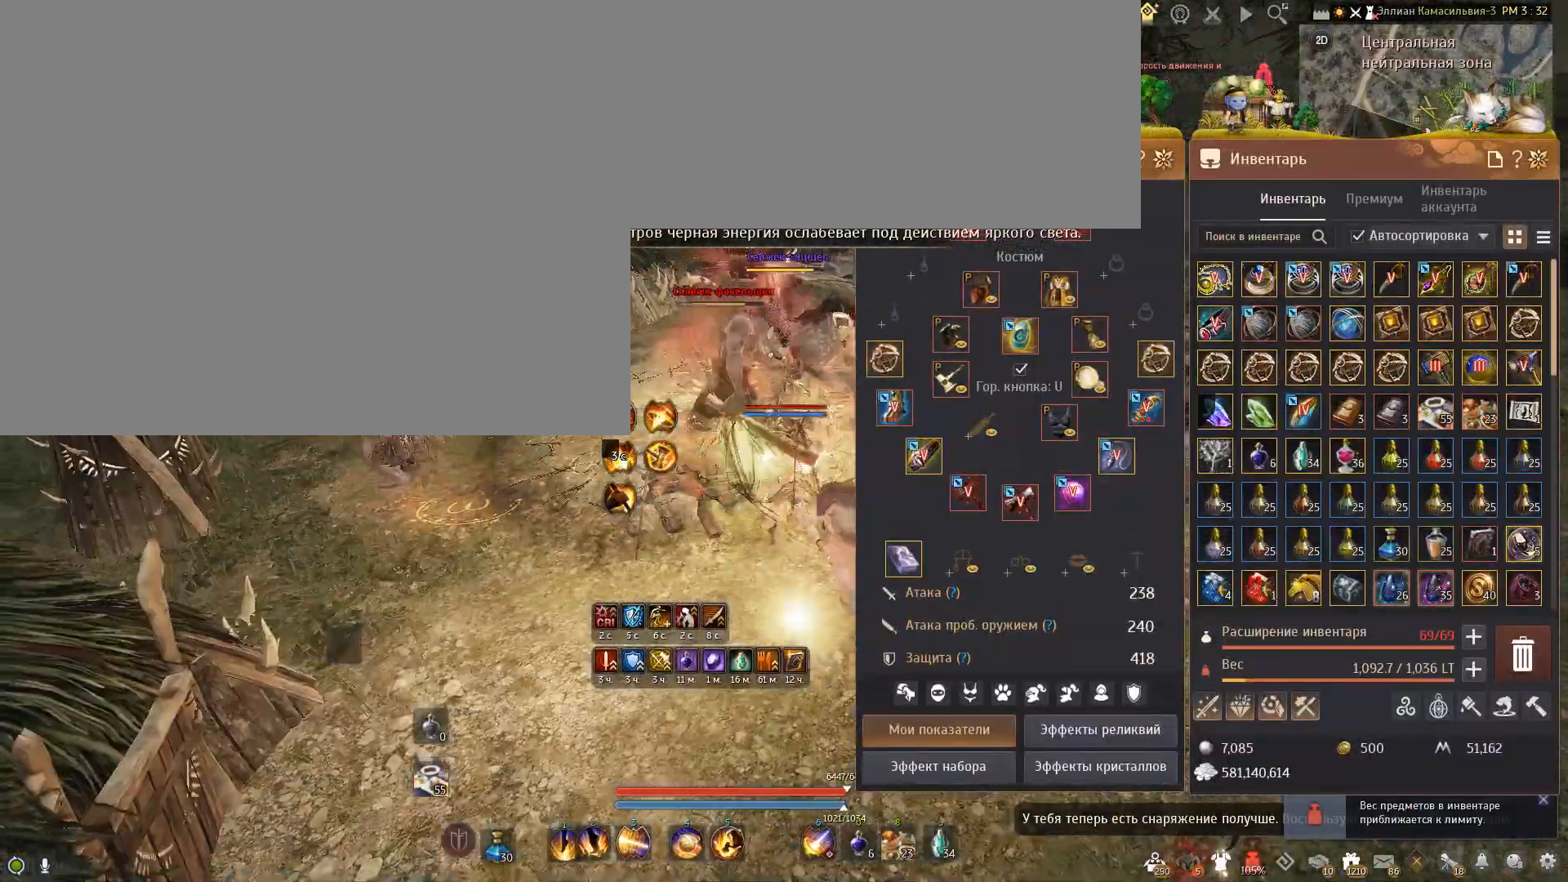
{"keys": ["e"], "mouse": [], "events": []}
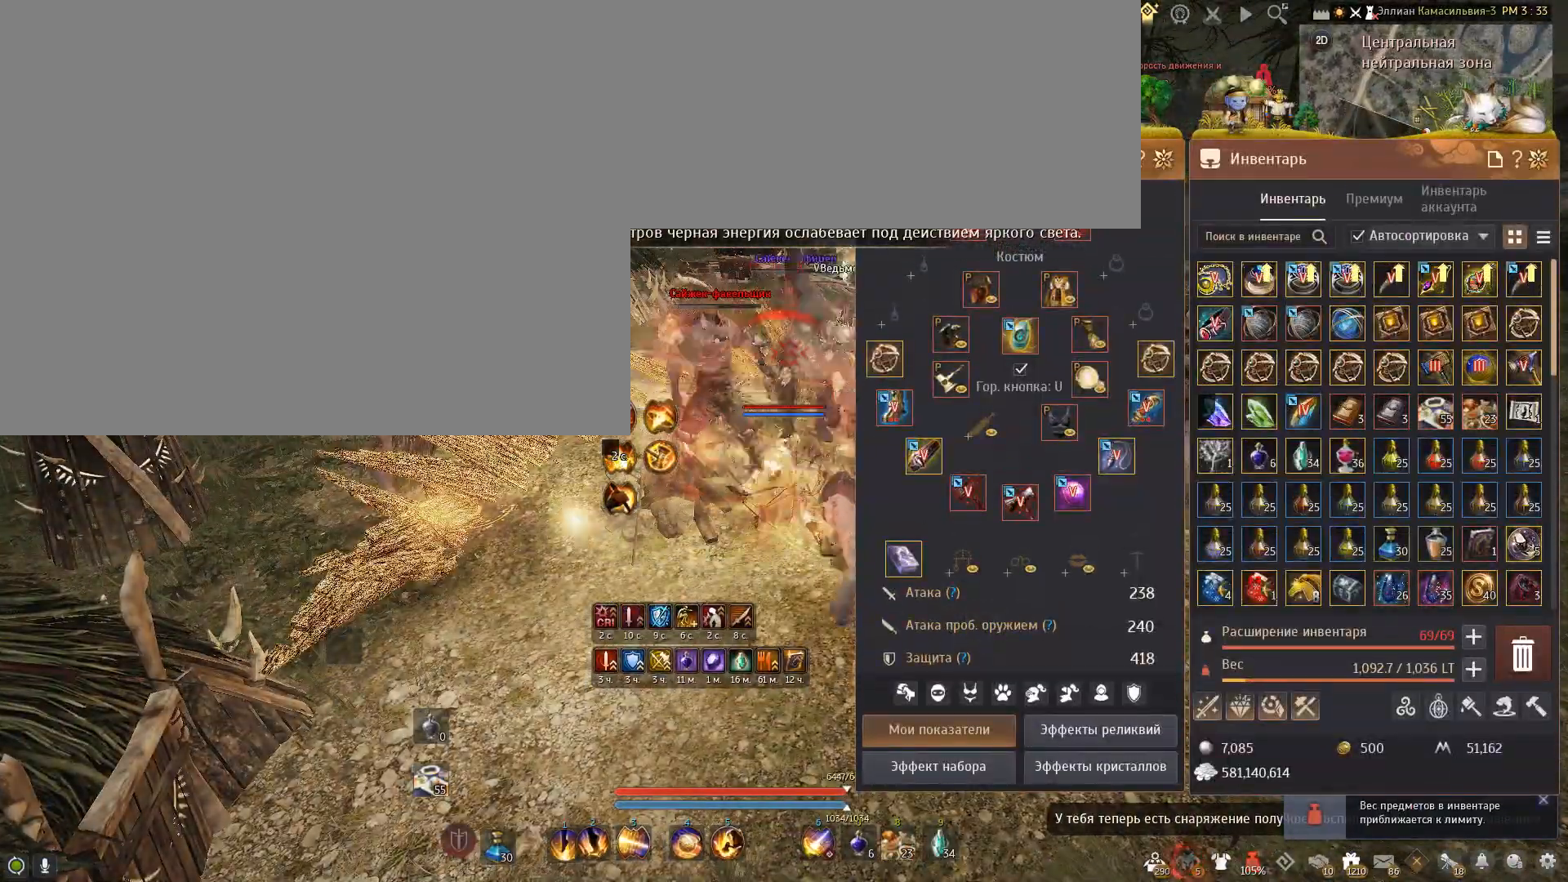
{"keys": ["e"], "mouse": [], "events": []}
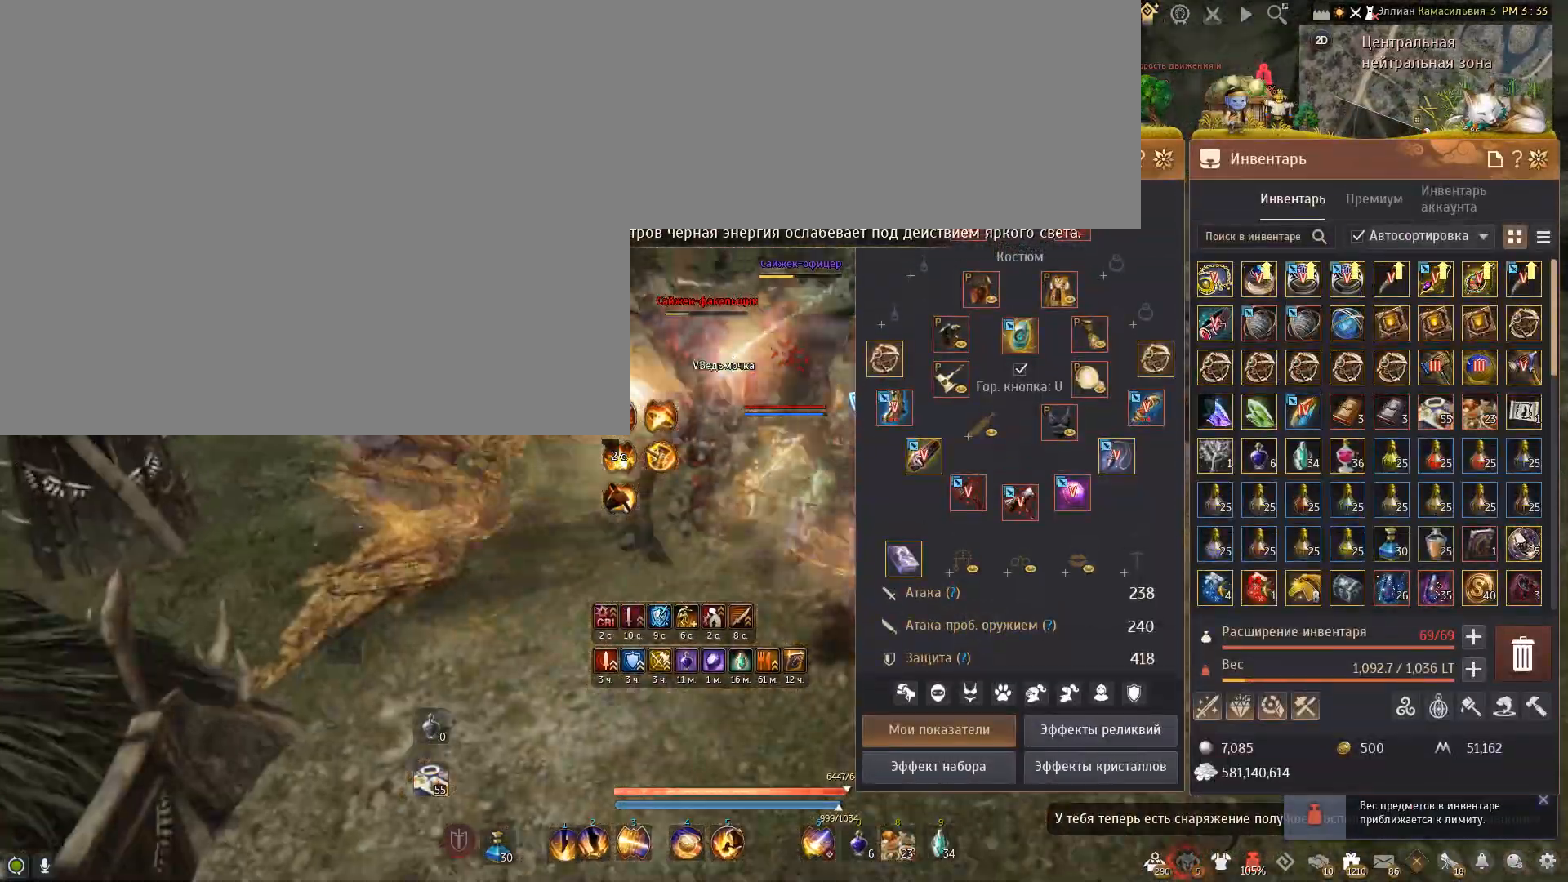
{"keys": [], "mouse": [], "events": [[267, "e", "up"]]}
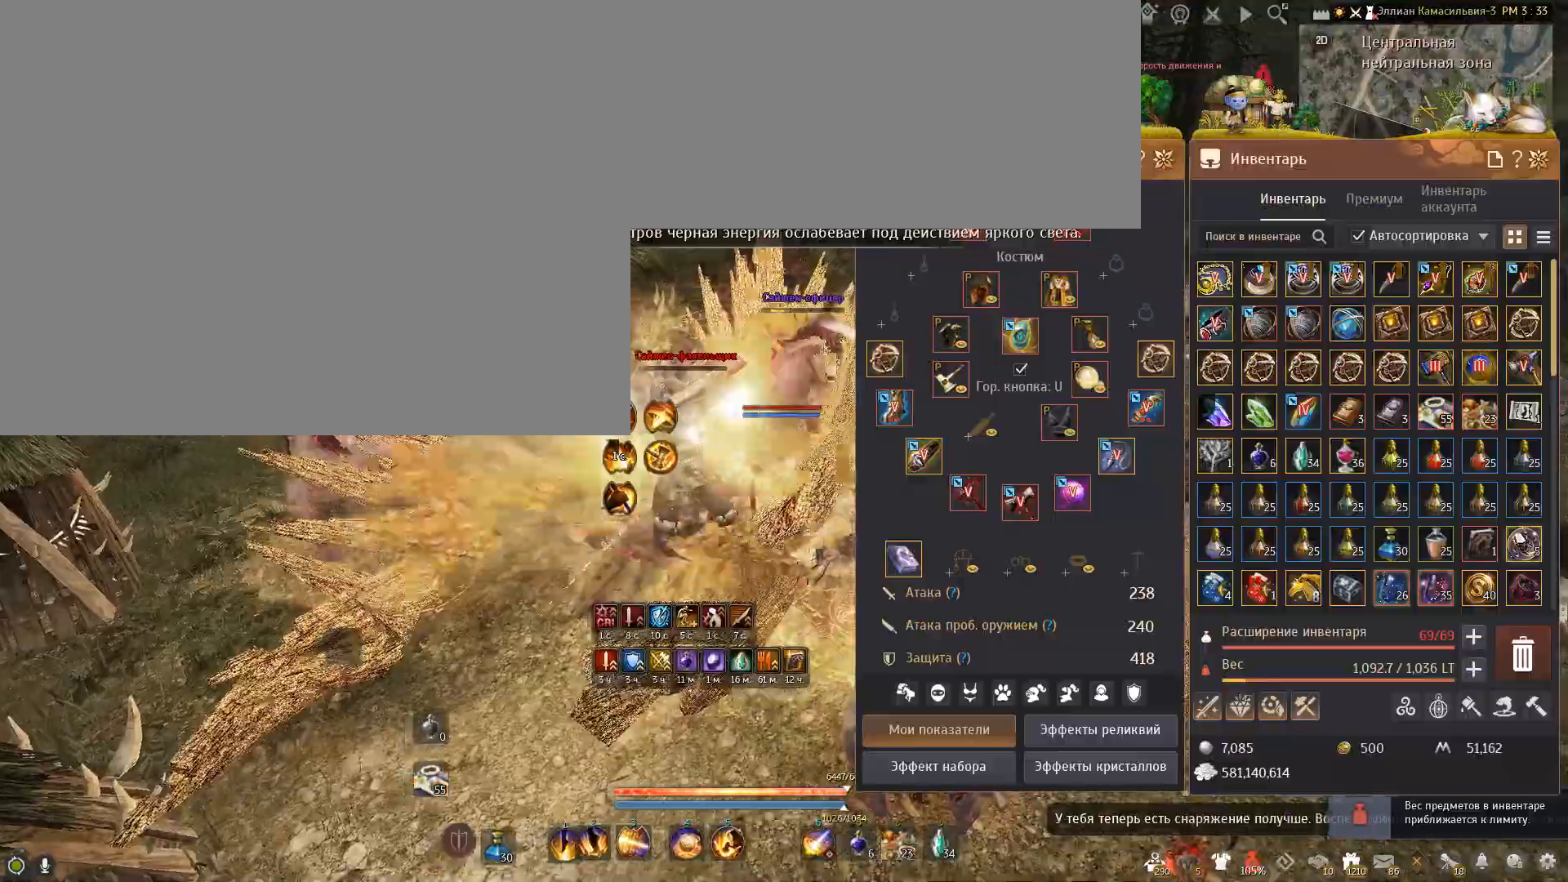
{"keys": ["a", "shift"], "mouse": [], "events": [[200, "shift", "down"], [234, "a", "down"]]}
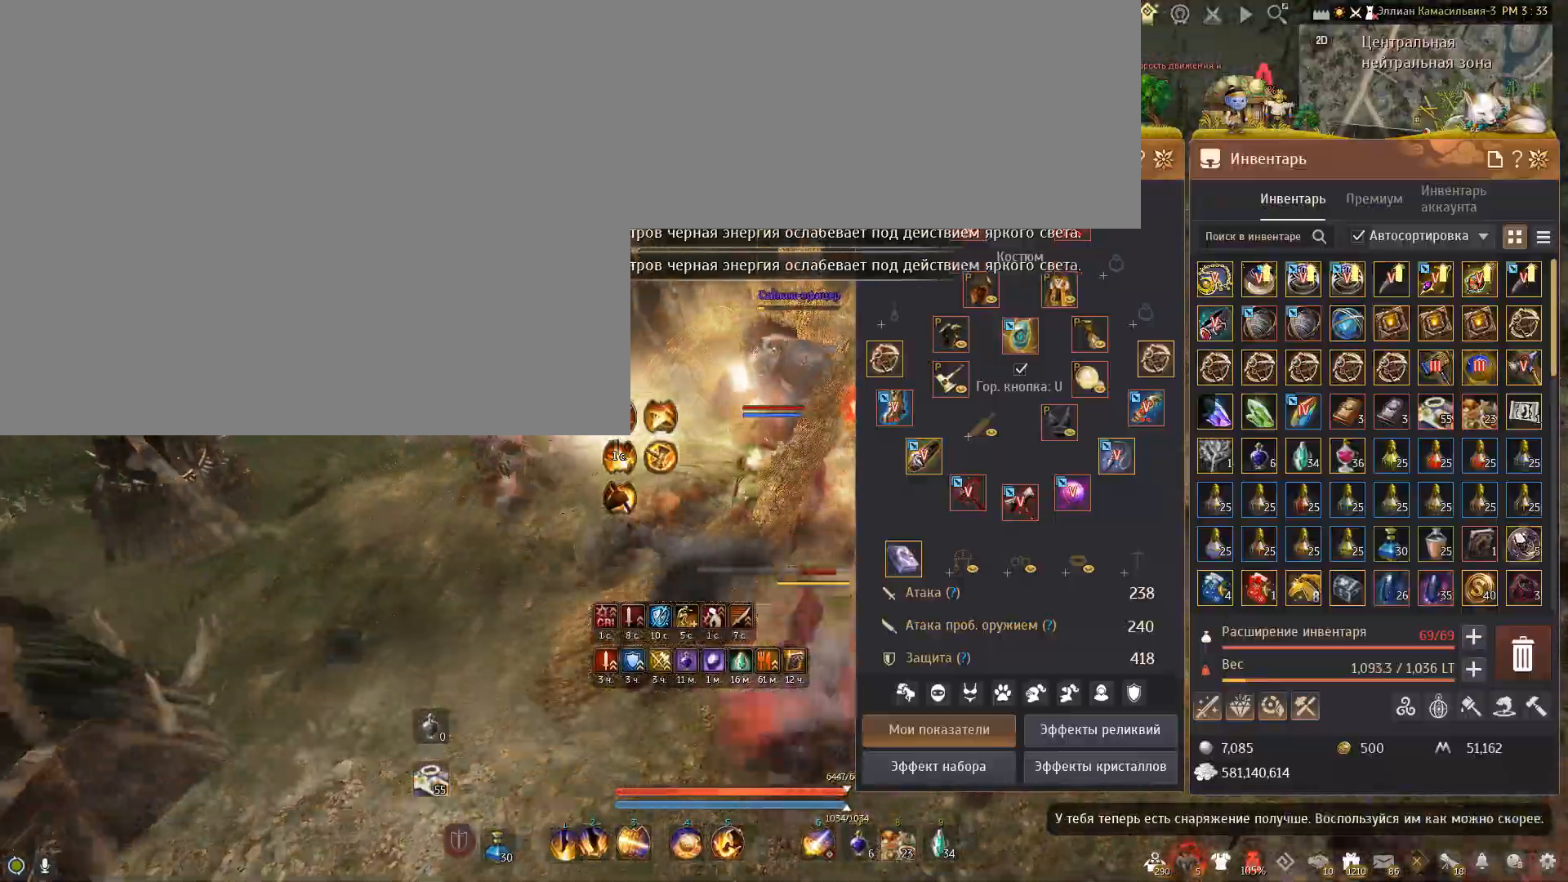
{"keys": ["shift"], "mouse": ["left"], "events": [[166, "a", "up"], [433, "mouse_left", "down"]]}
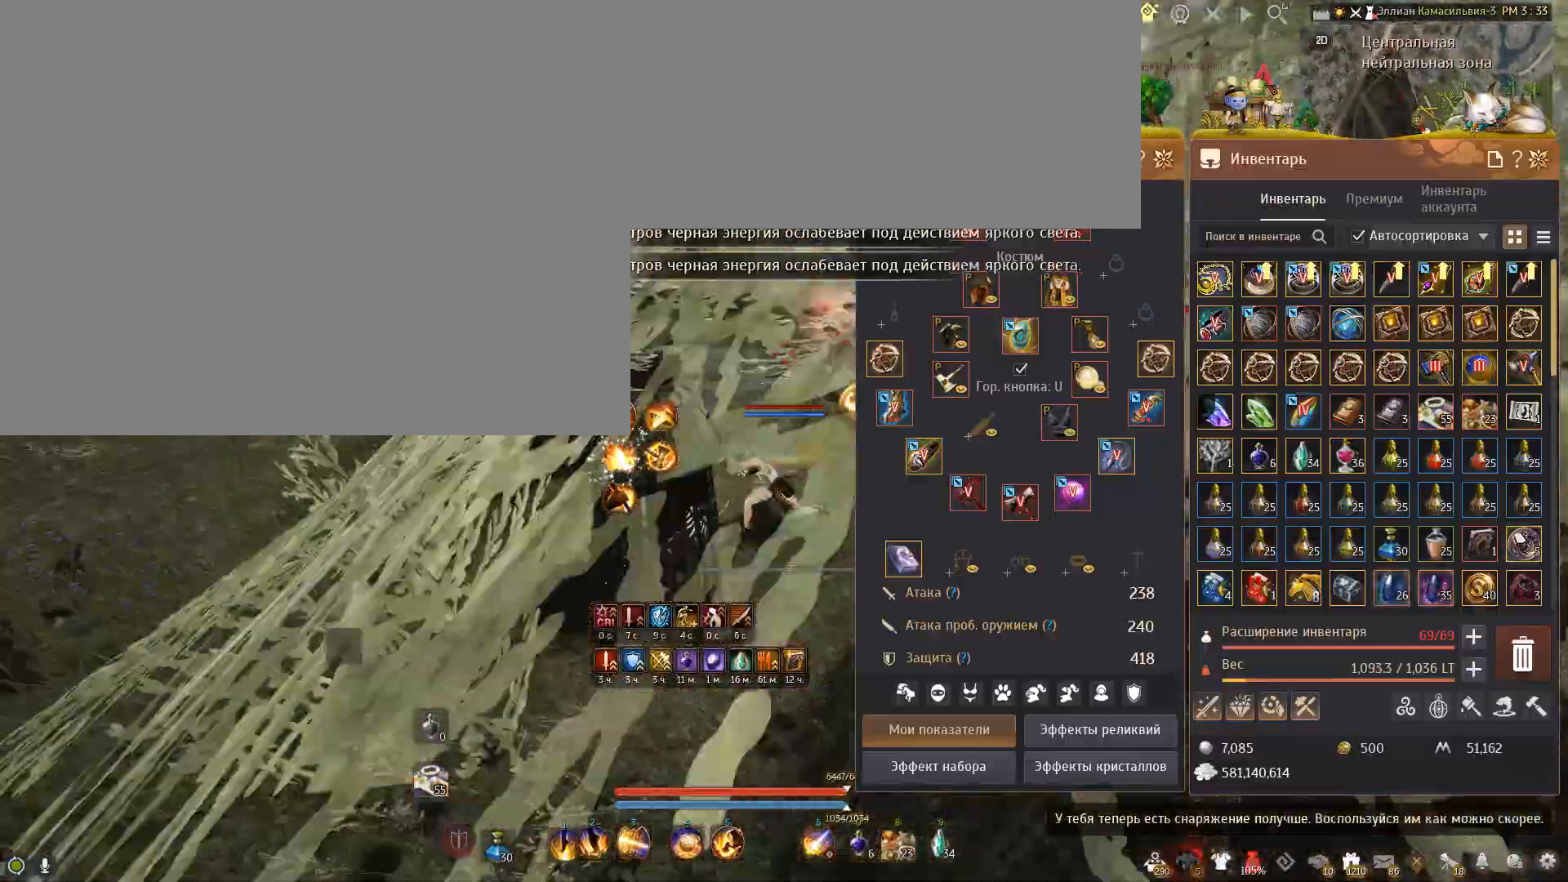
{"keys": [], "mouse": [], "events": [[367, "shift", "up"], [401, "mouse_left", "up"]]}
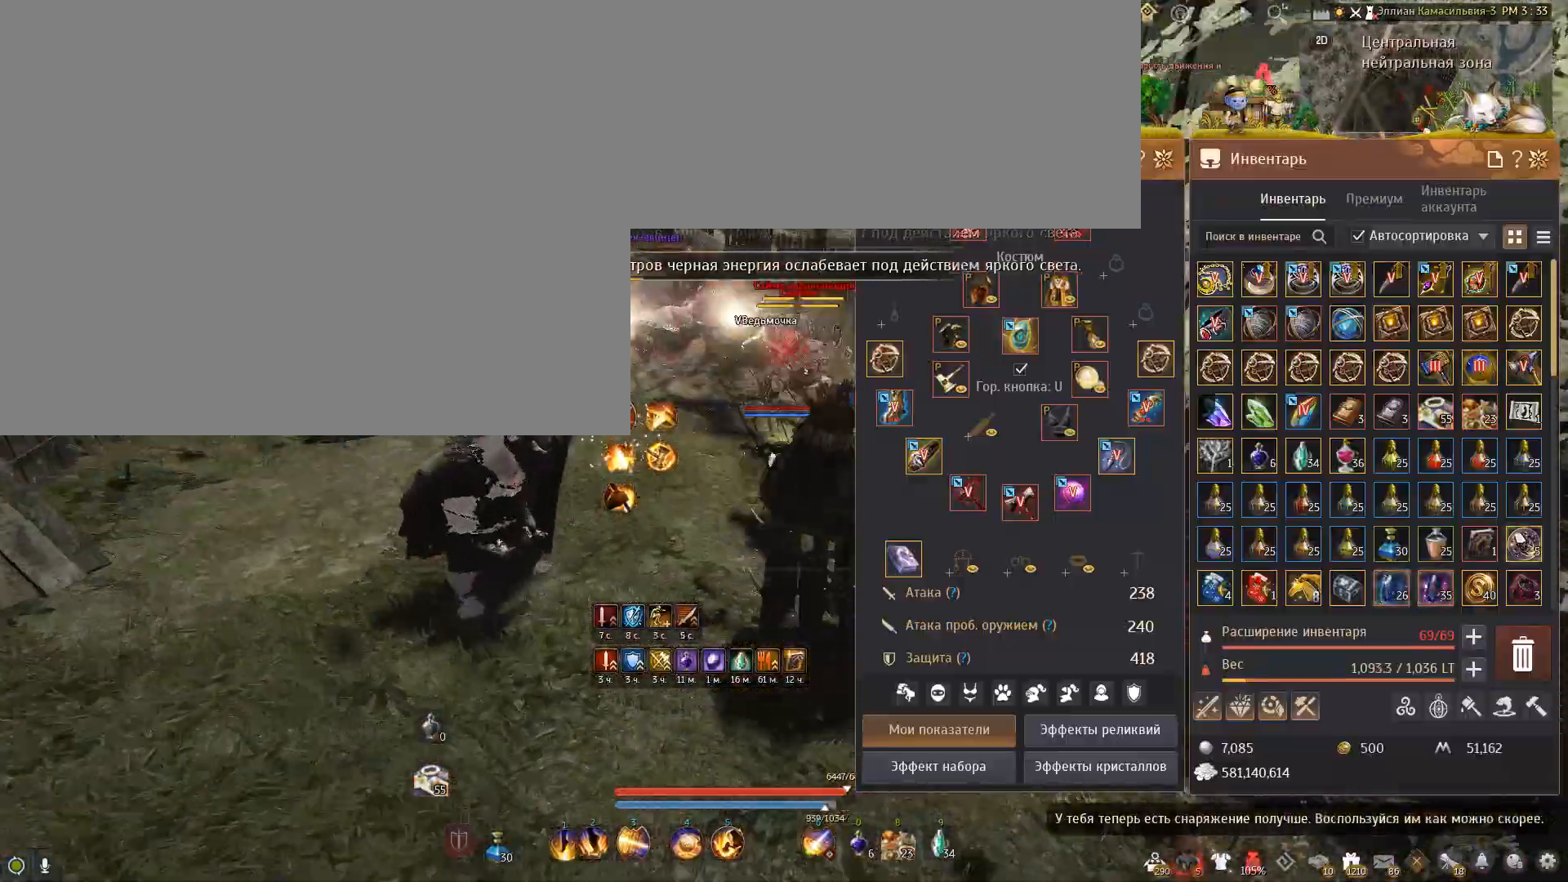
{"keys": [], "mouse": [], "events": []}
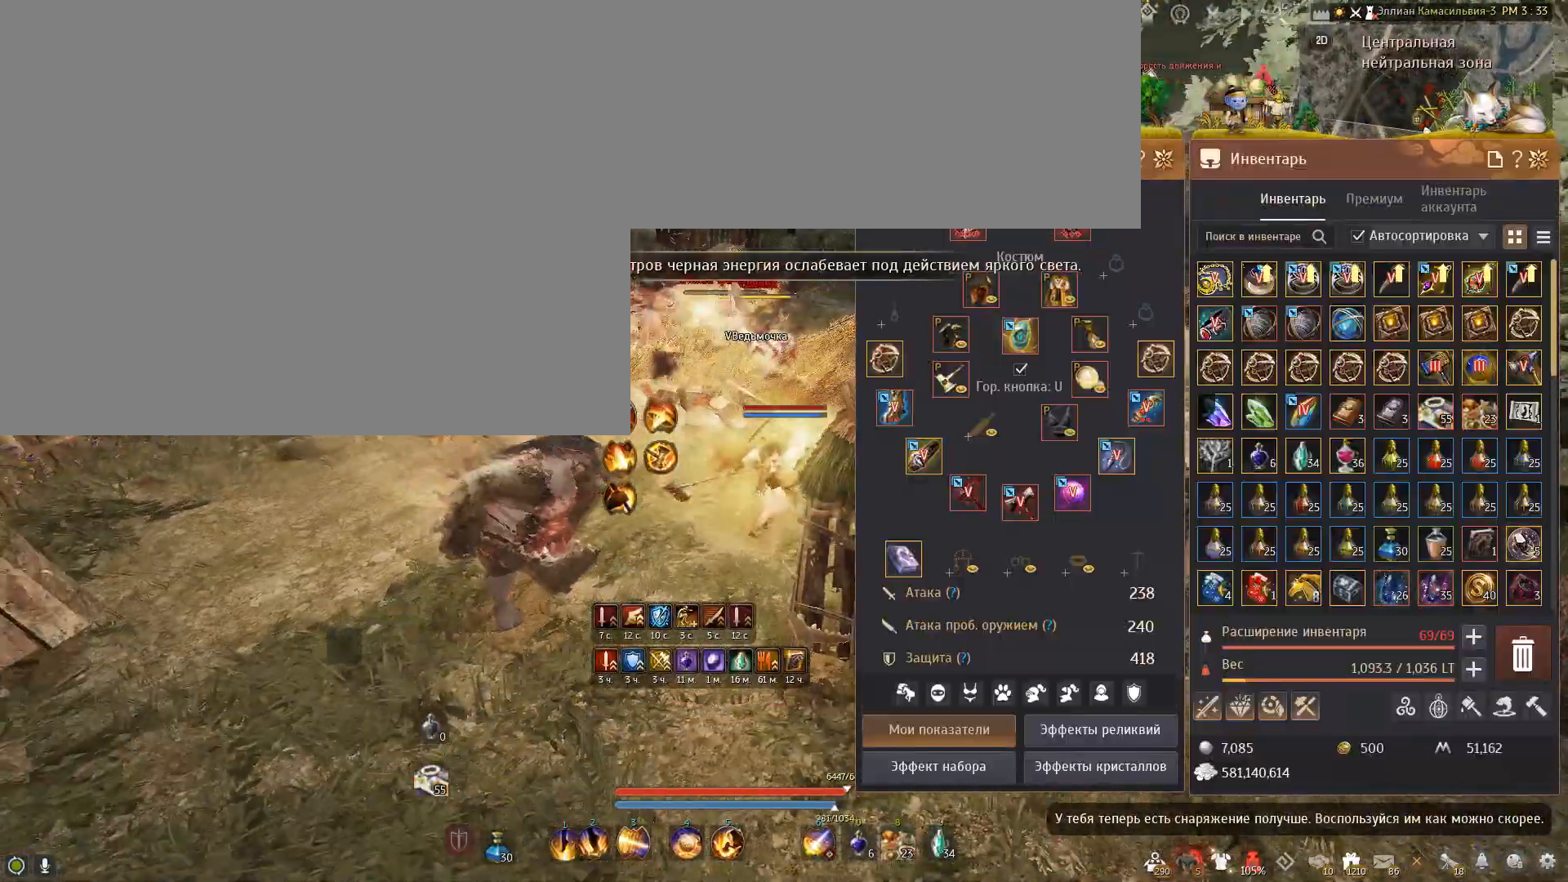
{"keys": [], "mouse": [], "events": []}
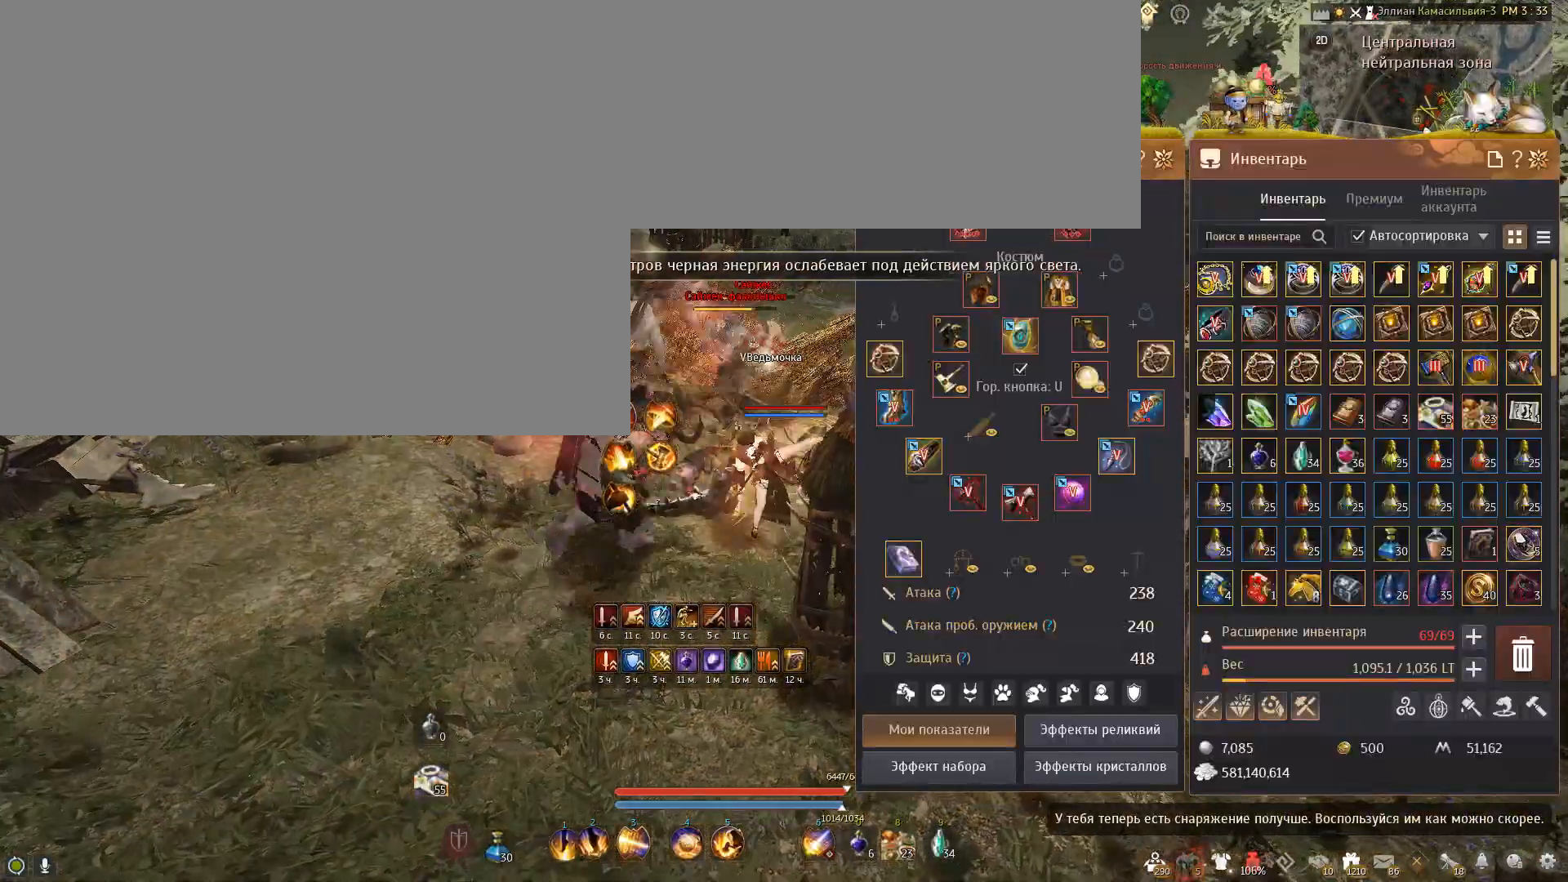
{"keys": ["s"], "mouse": [], "events": [[467, "s", "down"]]}
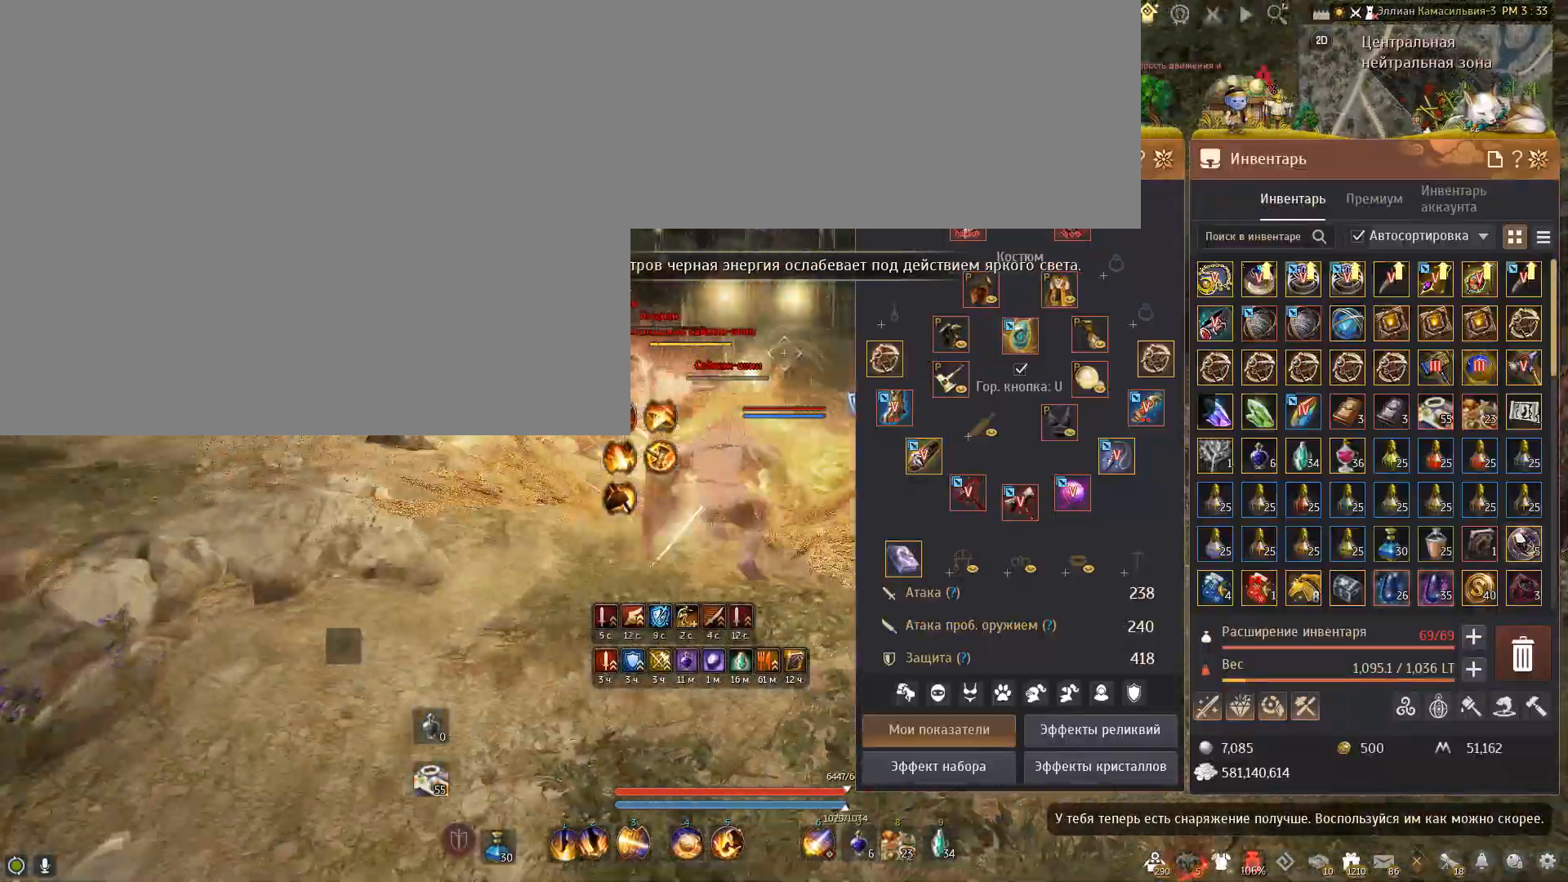
{"keys": ["s"], "mouse": ["right"], "events": [[33, "mouse_right", "down"]]}
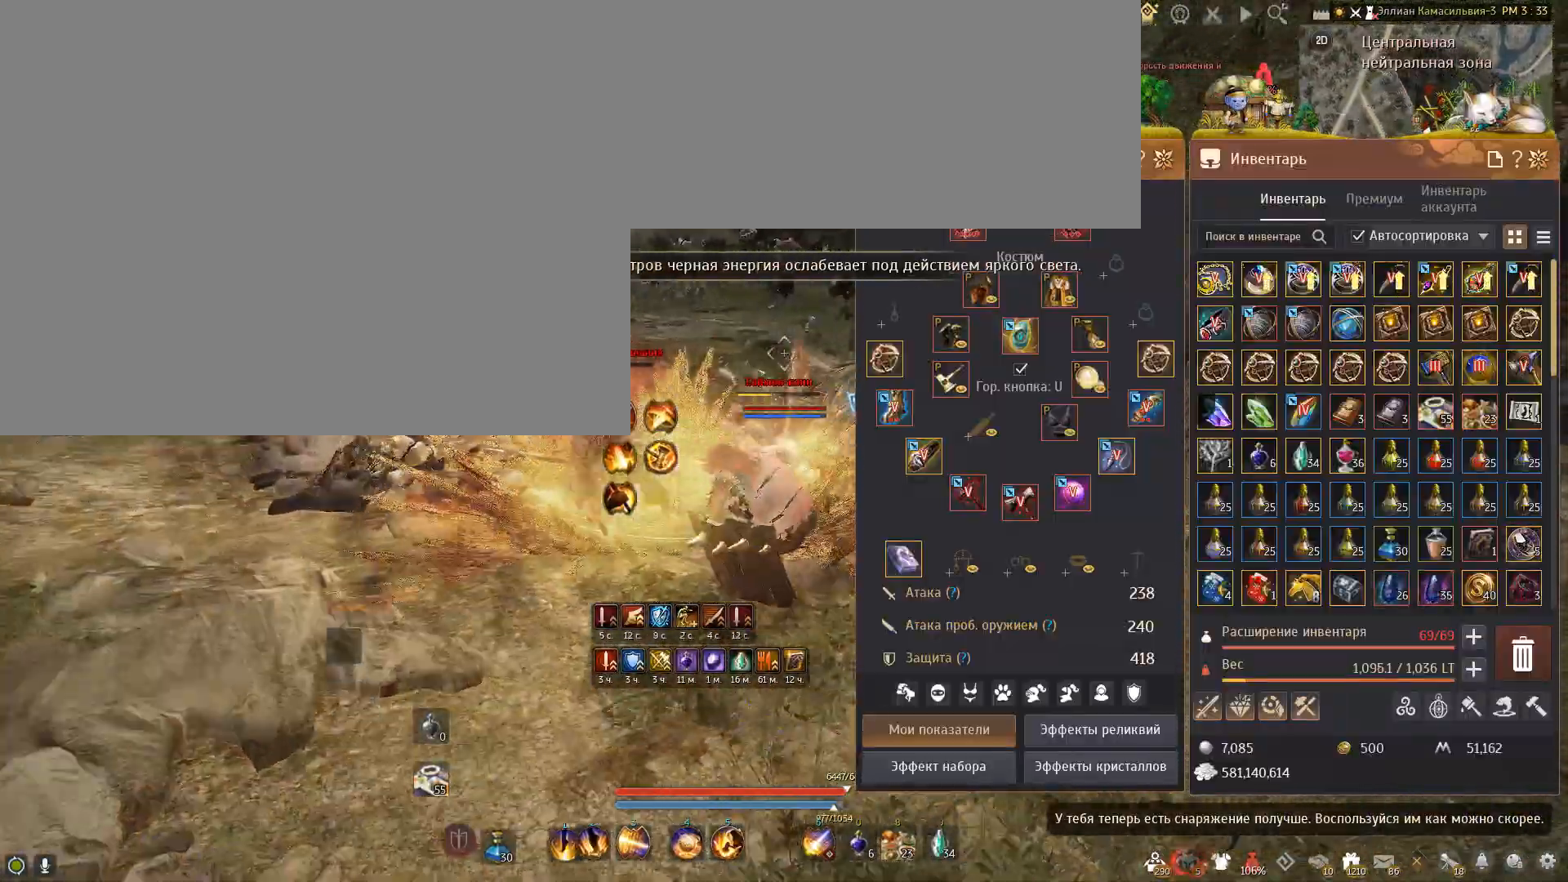
{"keys": ["s"], "mouse": [], "events": [[467, "mouse_right", "up"]]}
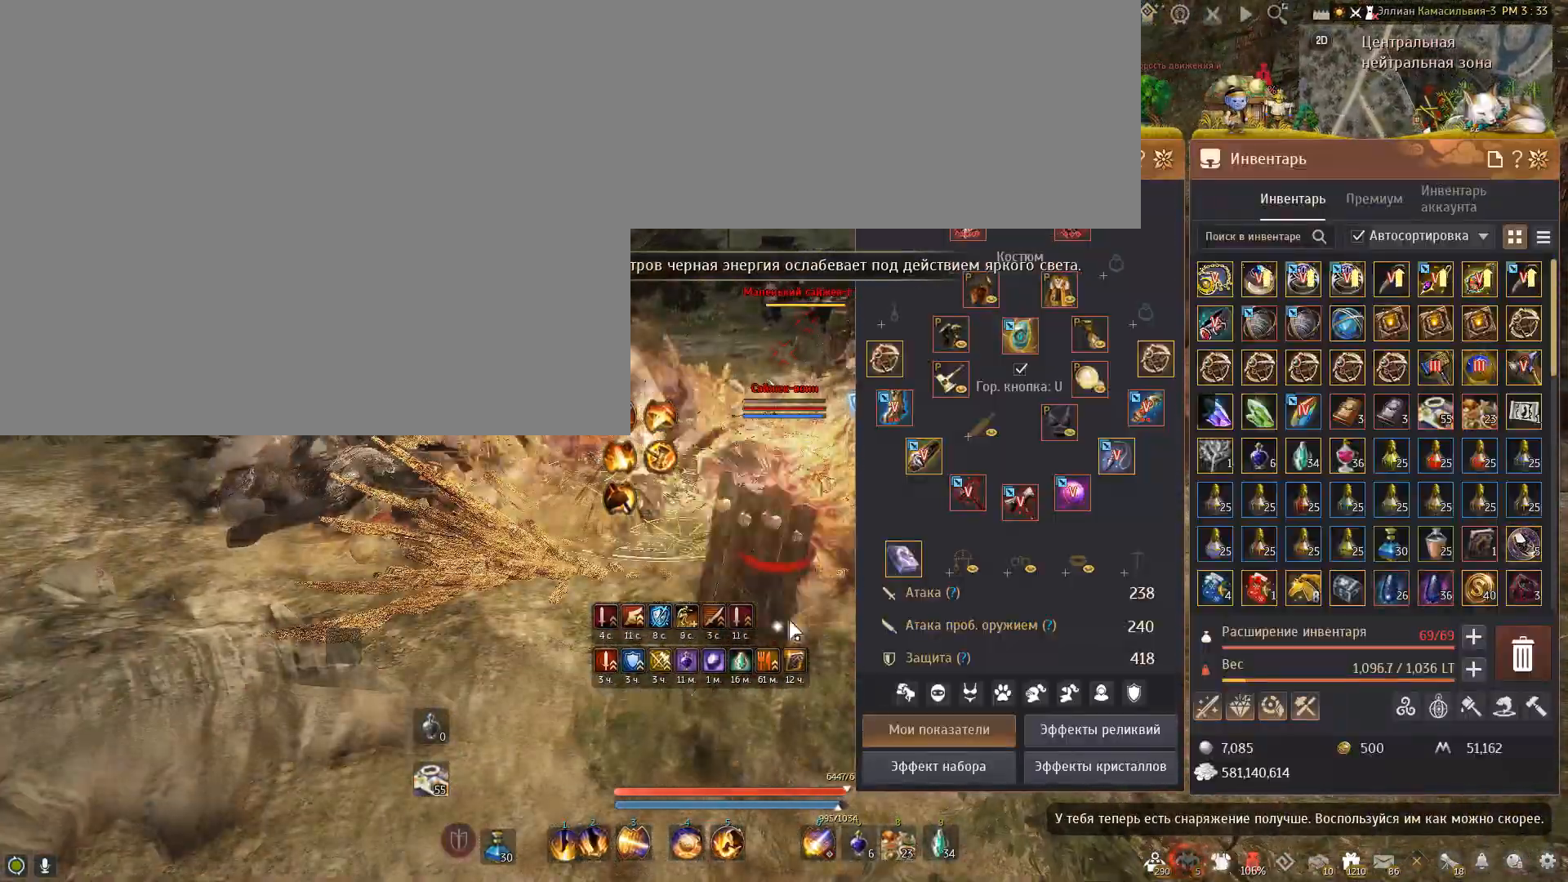
{"keys": [], "mouse": [], "events": [[33, "s", "up"]]}
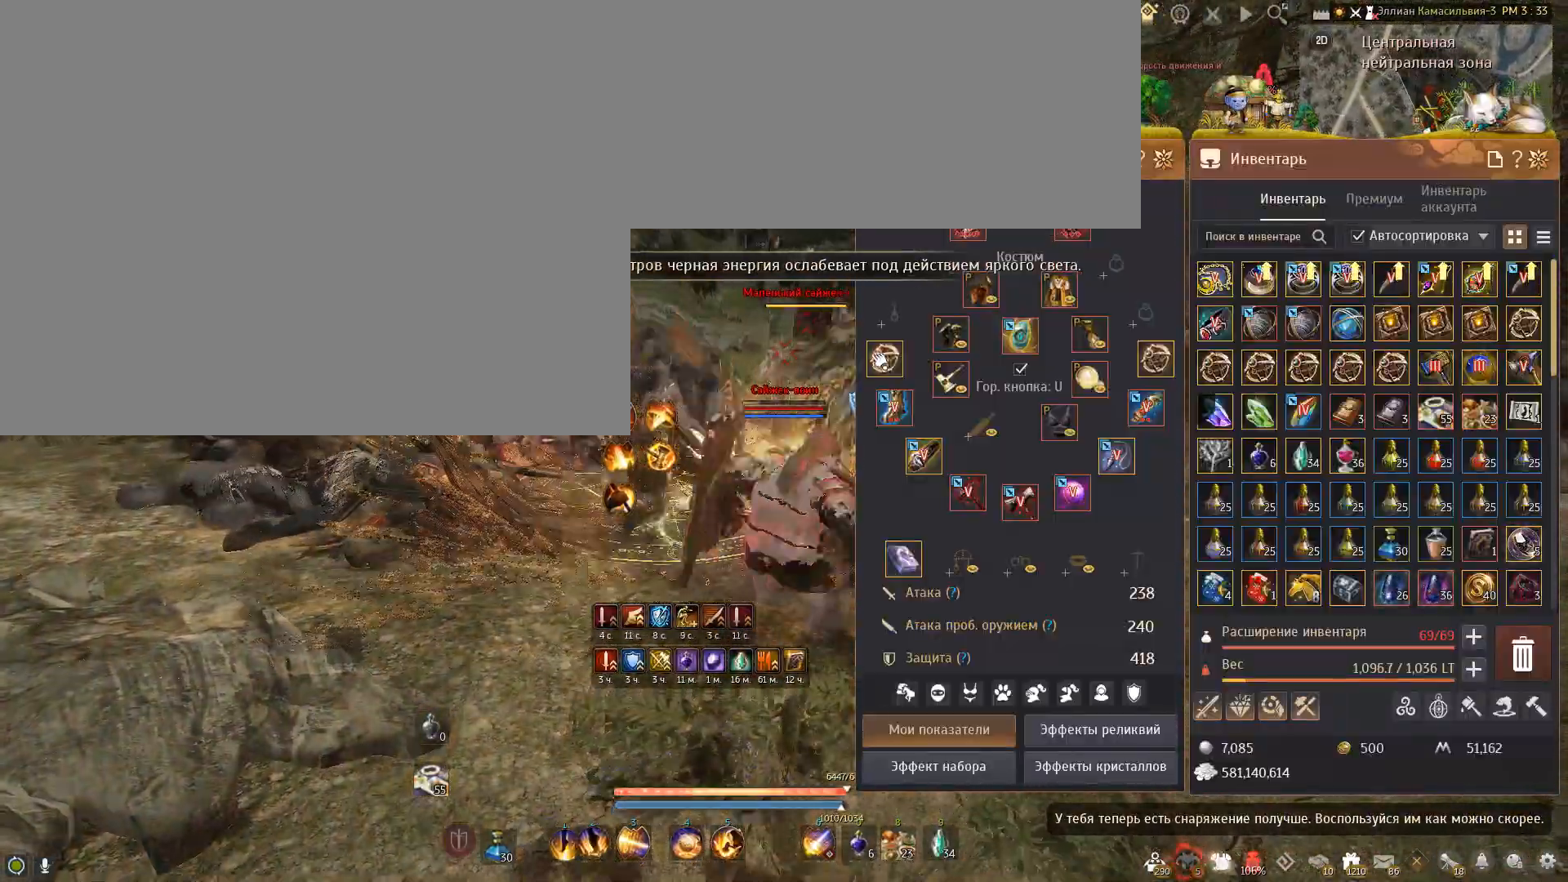
{"keys": ["w"], "mouse": [], "events": [[467, "w", "down"]]}
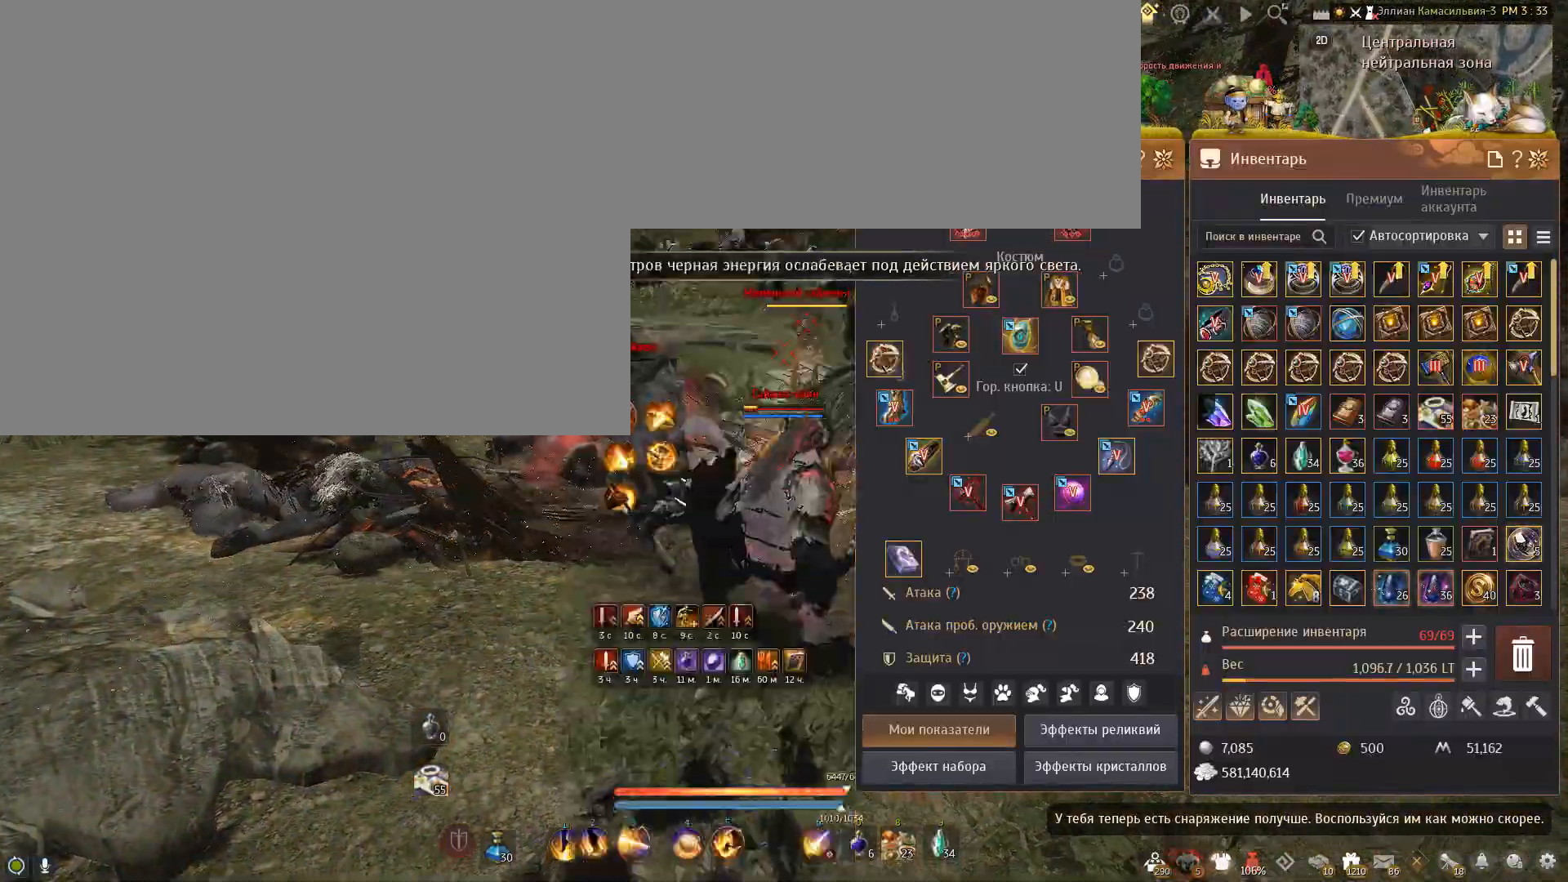
{"keys": ["w"], "mouse": [], "events": []}
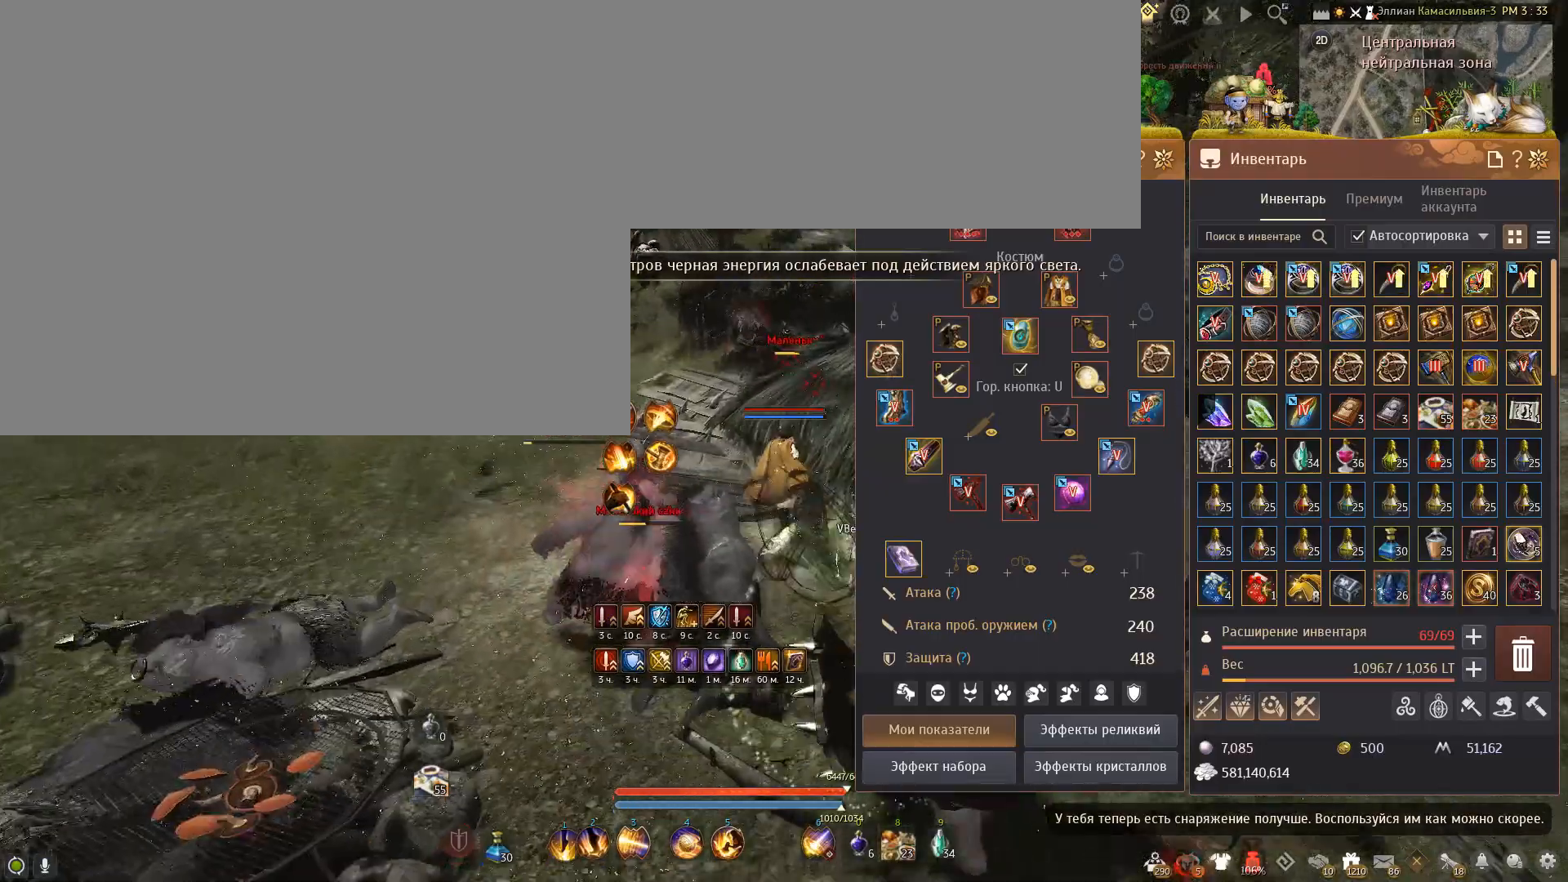
{"keys": ["w"], "mouse": [], "events": [[467, "f", "down"], [500, "f", "up"]]}
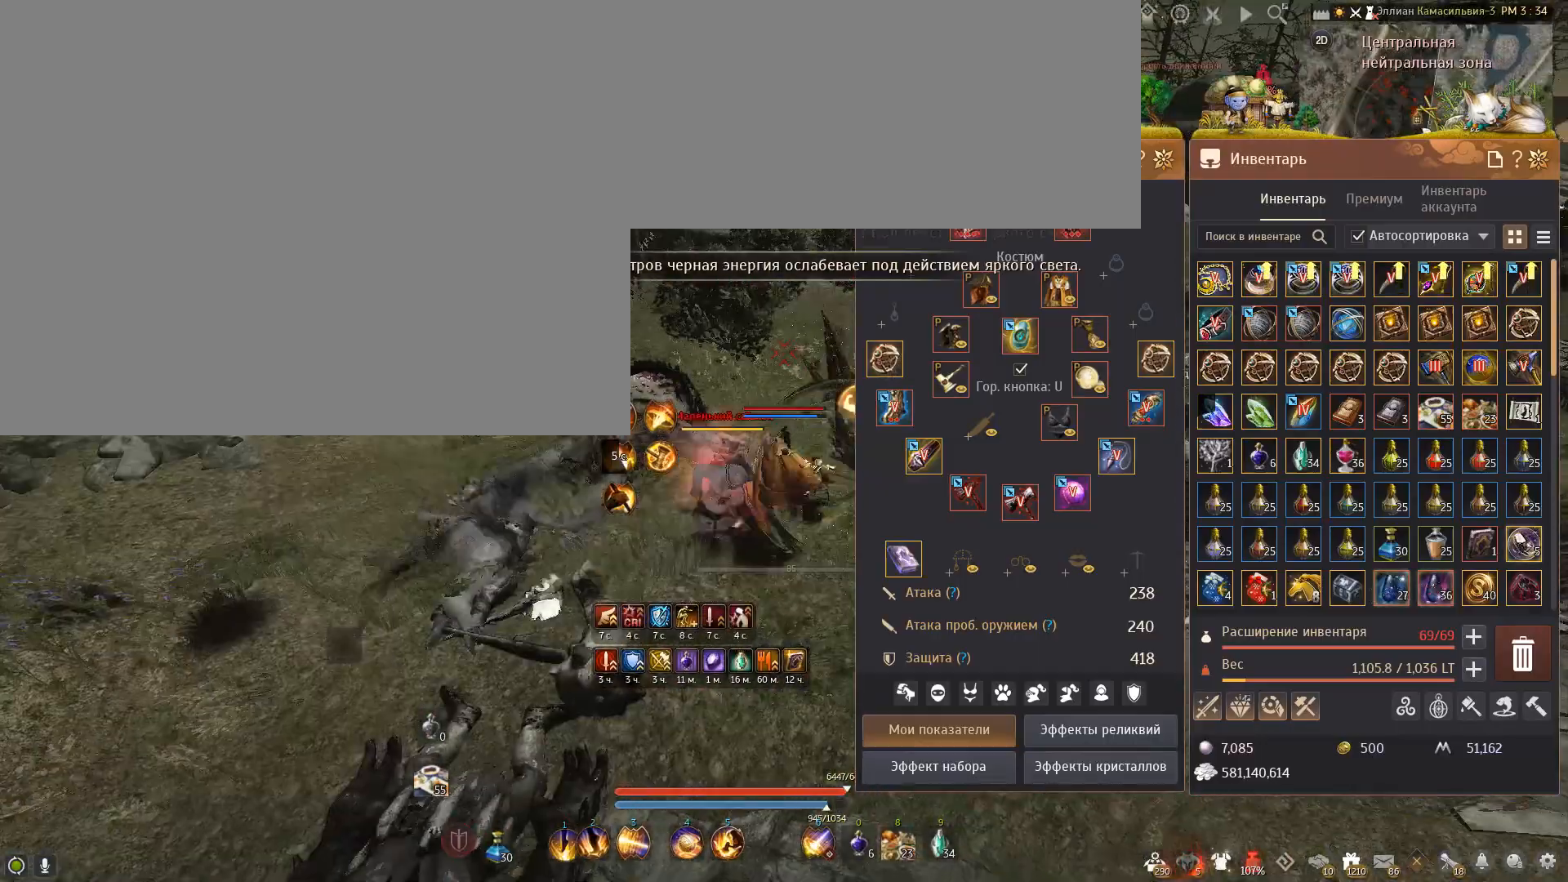
{"keys": [], "mouse": [], "events": [[200, "w", "up"]]}
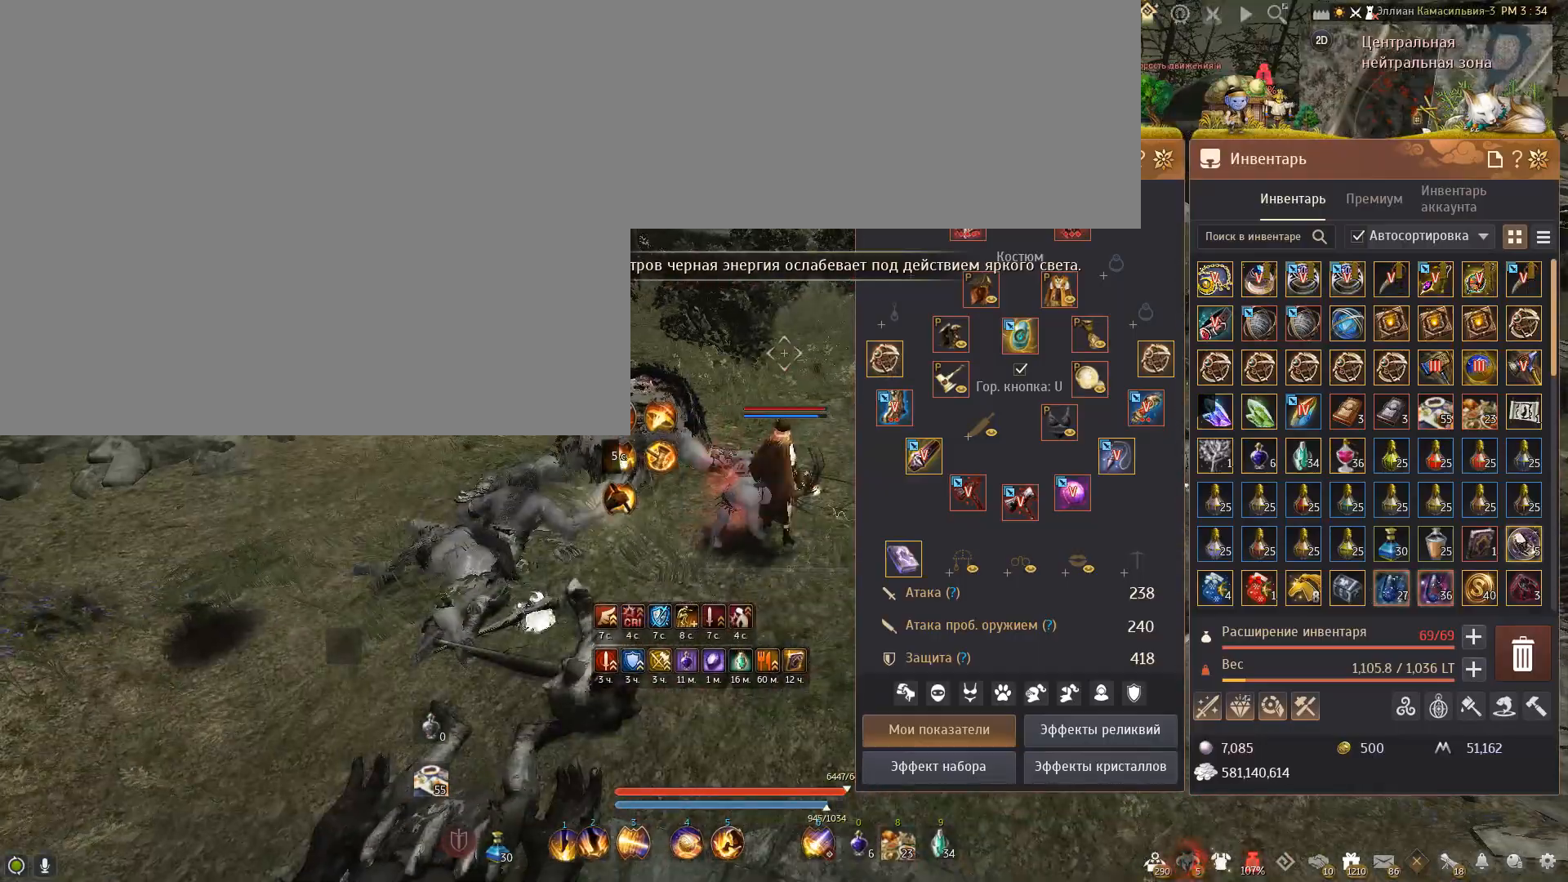
{"keys": [], "mouse": [], "events": []}